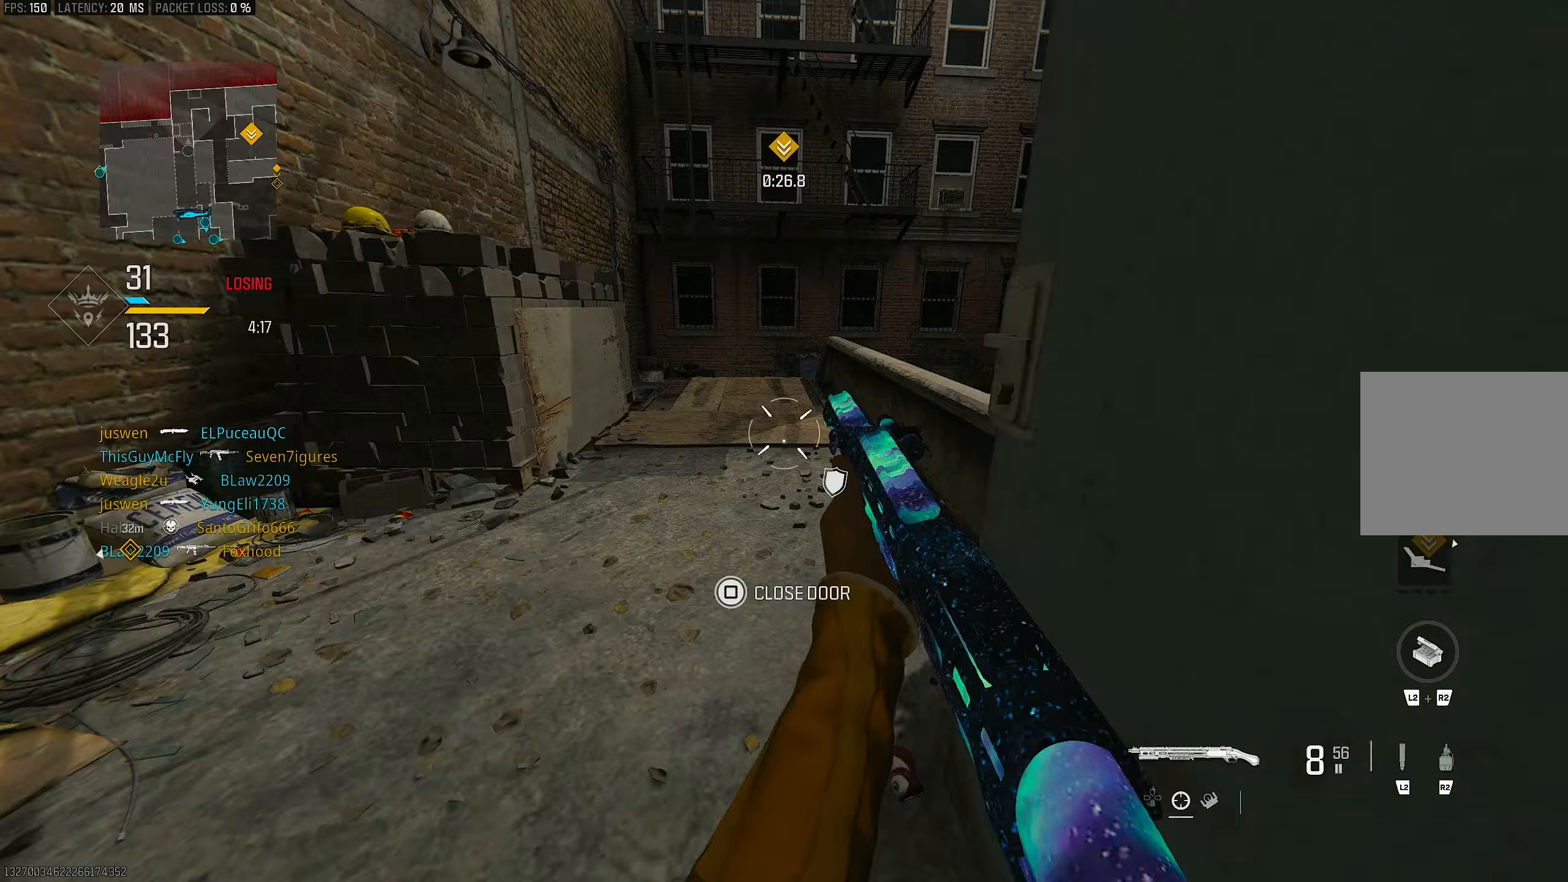
Gameplay with a controller (PlayStation layout); each line is a JSON object with the inputs held at the frame after it. "events" lists button and stick changes between this image and that frame as [ms after this image, input, new state], when the widget could be followed in between.
{"buttons": [], "left_stick": "up-left", "right_stick": "center", "events": [[17, "right_stick", "left"], [83, "R3", "down"], [83, "right_stick", "center"], [117, "L3", "up"], [183, "R3", "up"], [250, "R3", "down"], [283, "CROSS", "down"], [317, "left_stick", "up-left"], [350, "R3", "up"], [417, "CROSS", "up"]]}
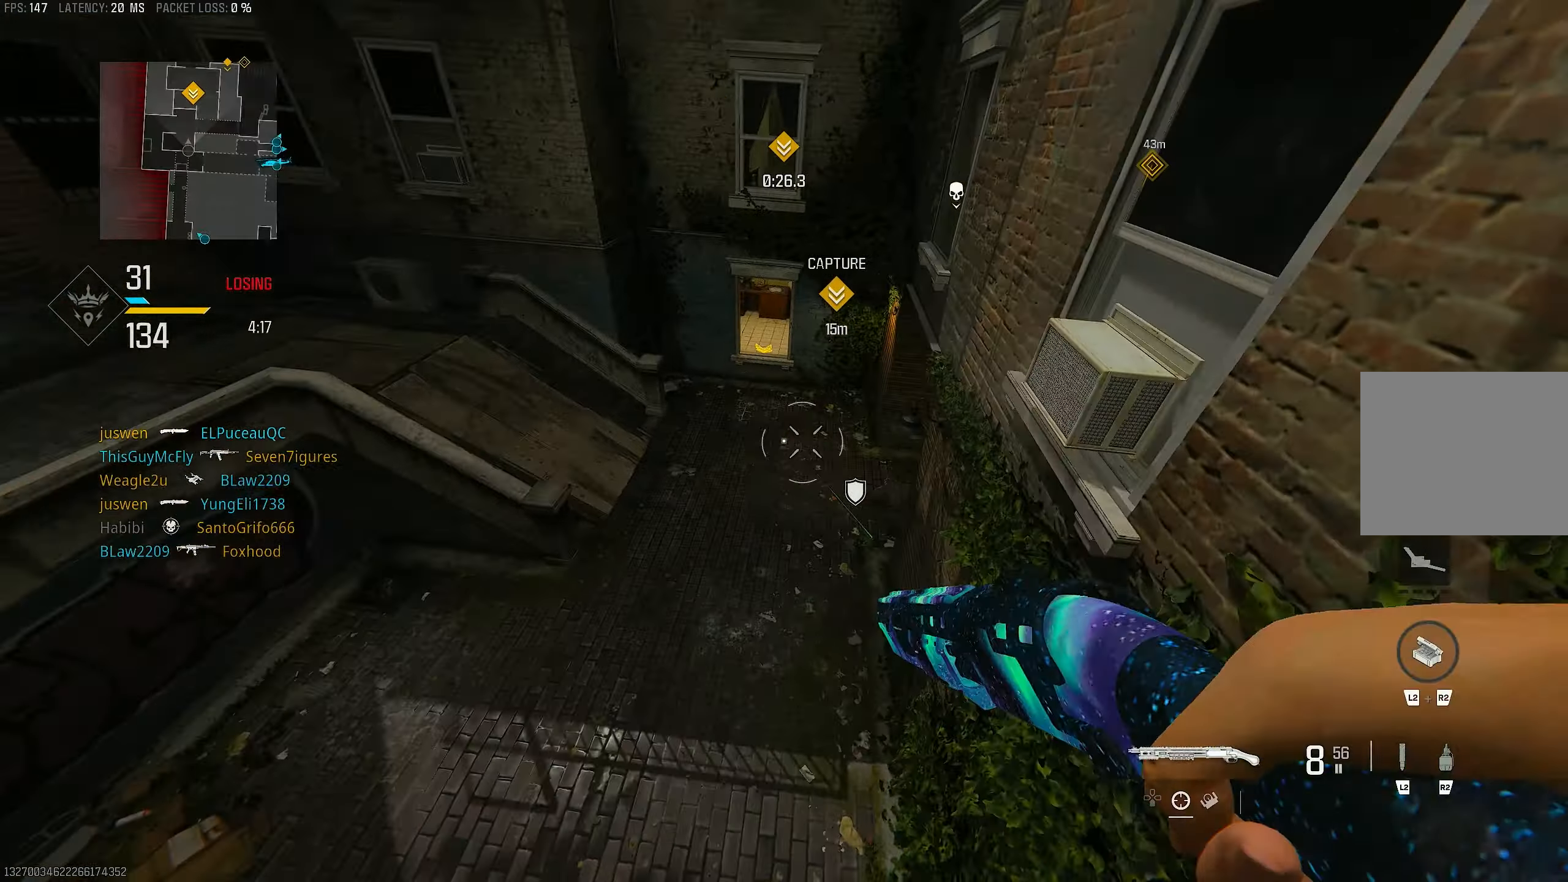
{"buttons": ["CROSS"], "left_stick": "up-left", "right_stick": "down", "events": [[17, "L3", "down"], [150, "L3", "up"], [217, "right_stick", "right"], [283, "L3", "down"], [383, "L3", "up"], [417, "CROSS", "down"], [483, "right_stick", "down"]]}
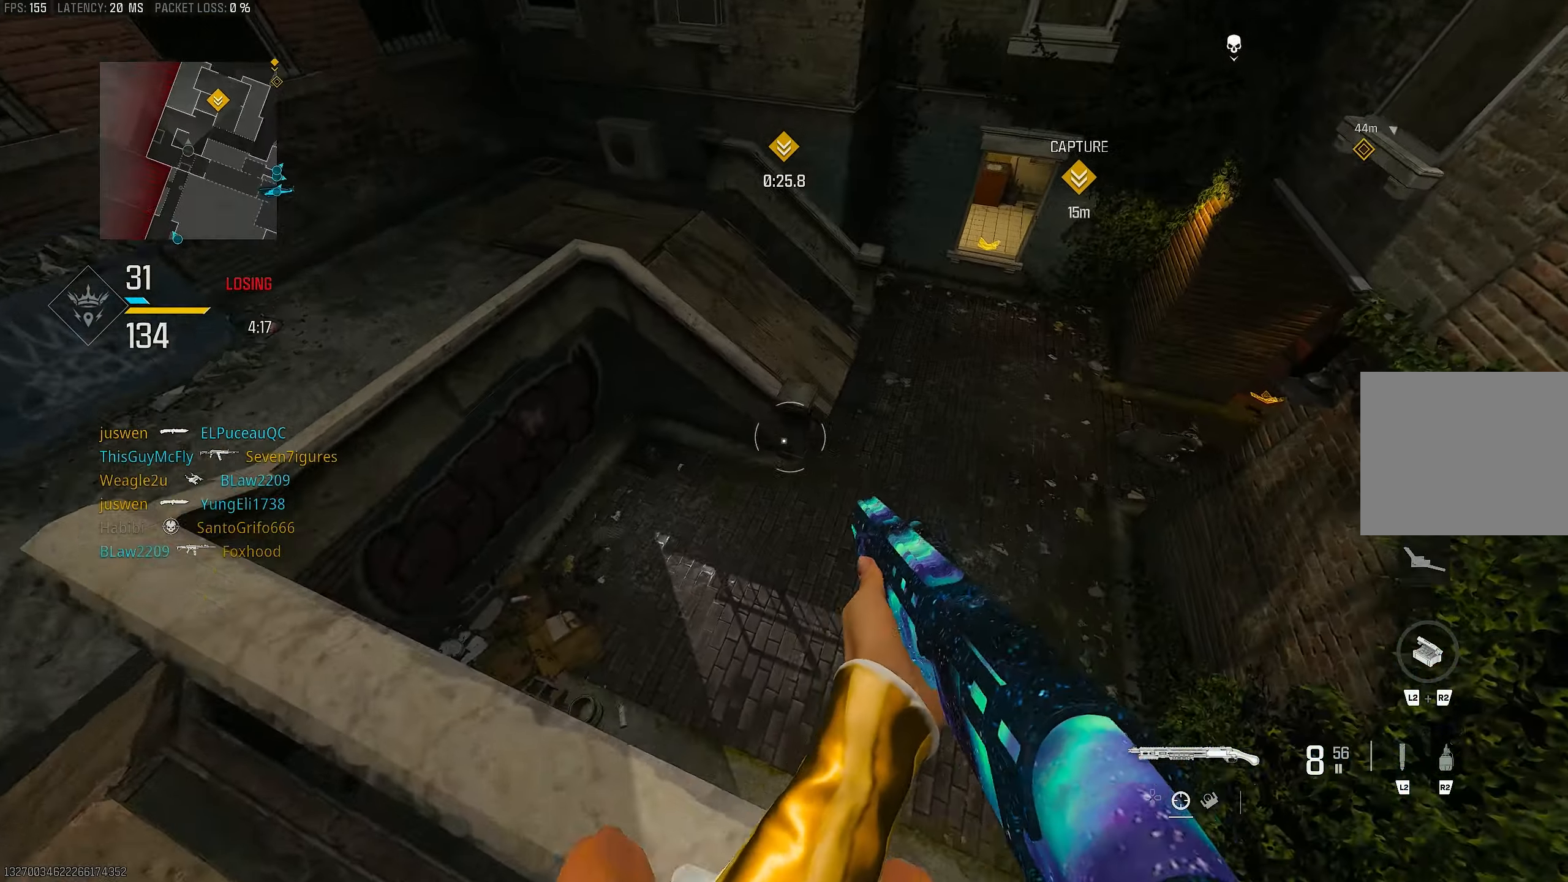
{"buttons": [], "left_stick": "left", "right_stick": "down-left", "events": [[50, "CROSS", "up"], [83, "left_stick", "left"], [83, "right_stick", "down-right"], [383, "right_stick", "center"], [467, "right_stick", "down-left"]]}
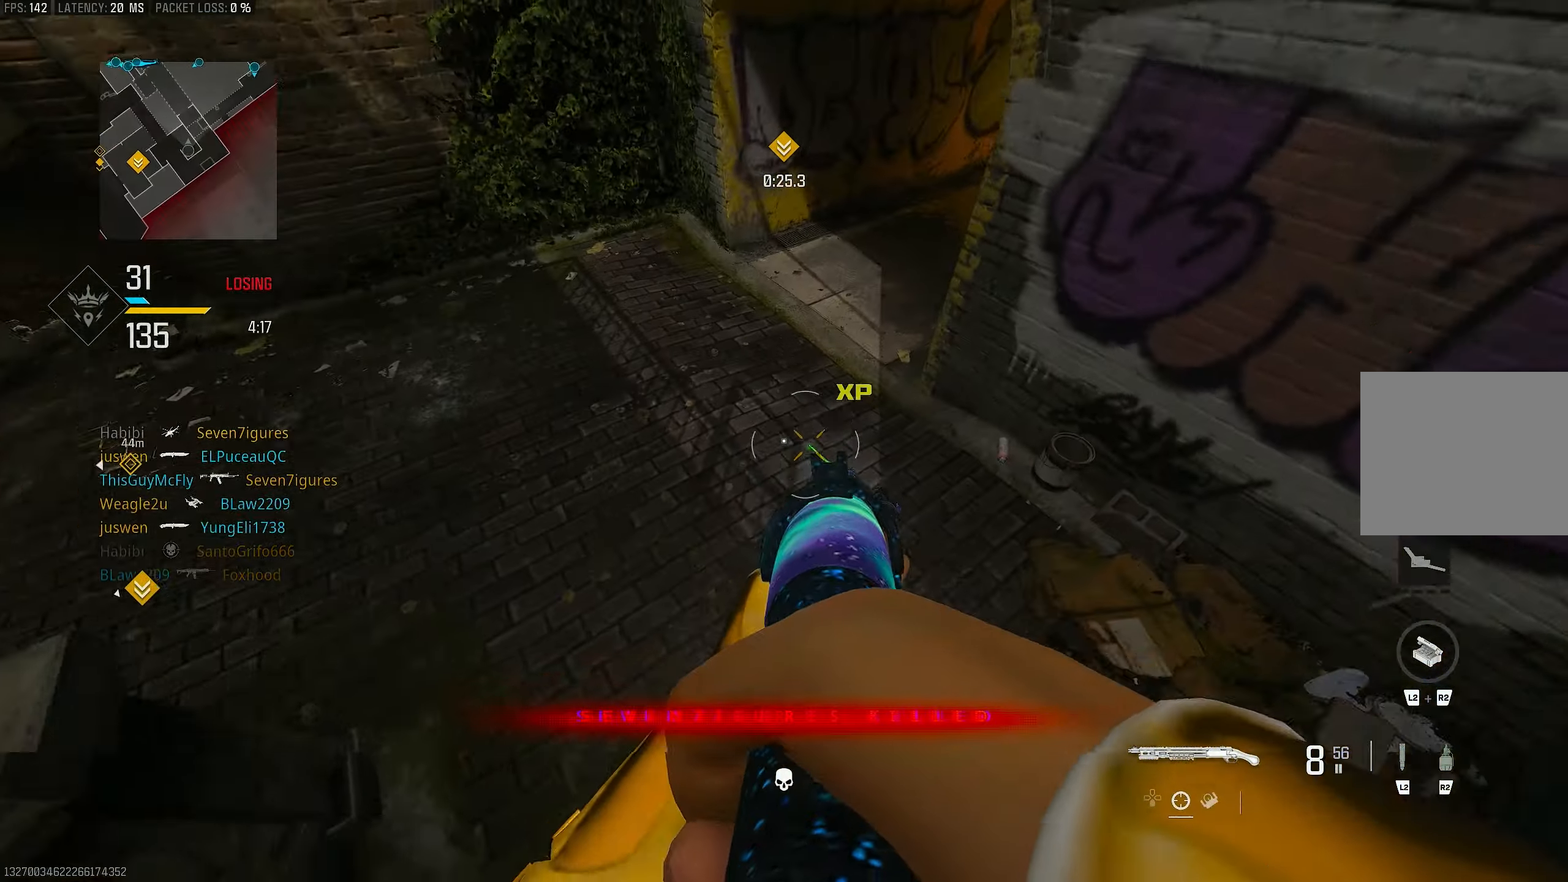
{"buttons": [], "left_stick": "down-left", "right_stick": "right", "events": [[117, "left_stick", "up-left"], [183, "L3", "down"], [183, "right_stick", "right"], [283, "L3", "up"], [417, "left_stick", "down-left"]]}
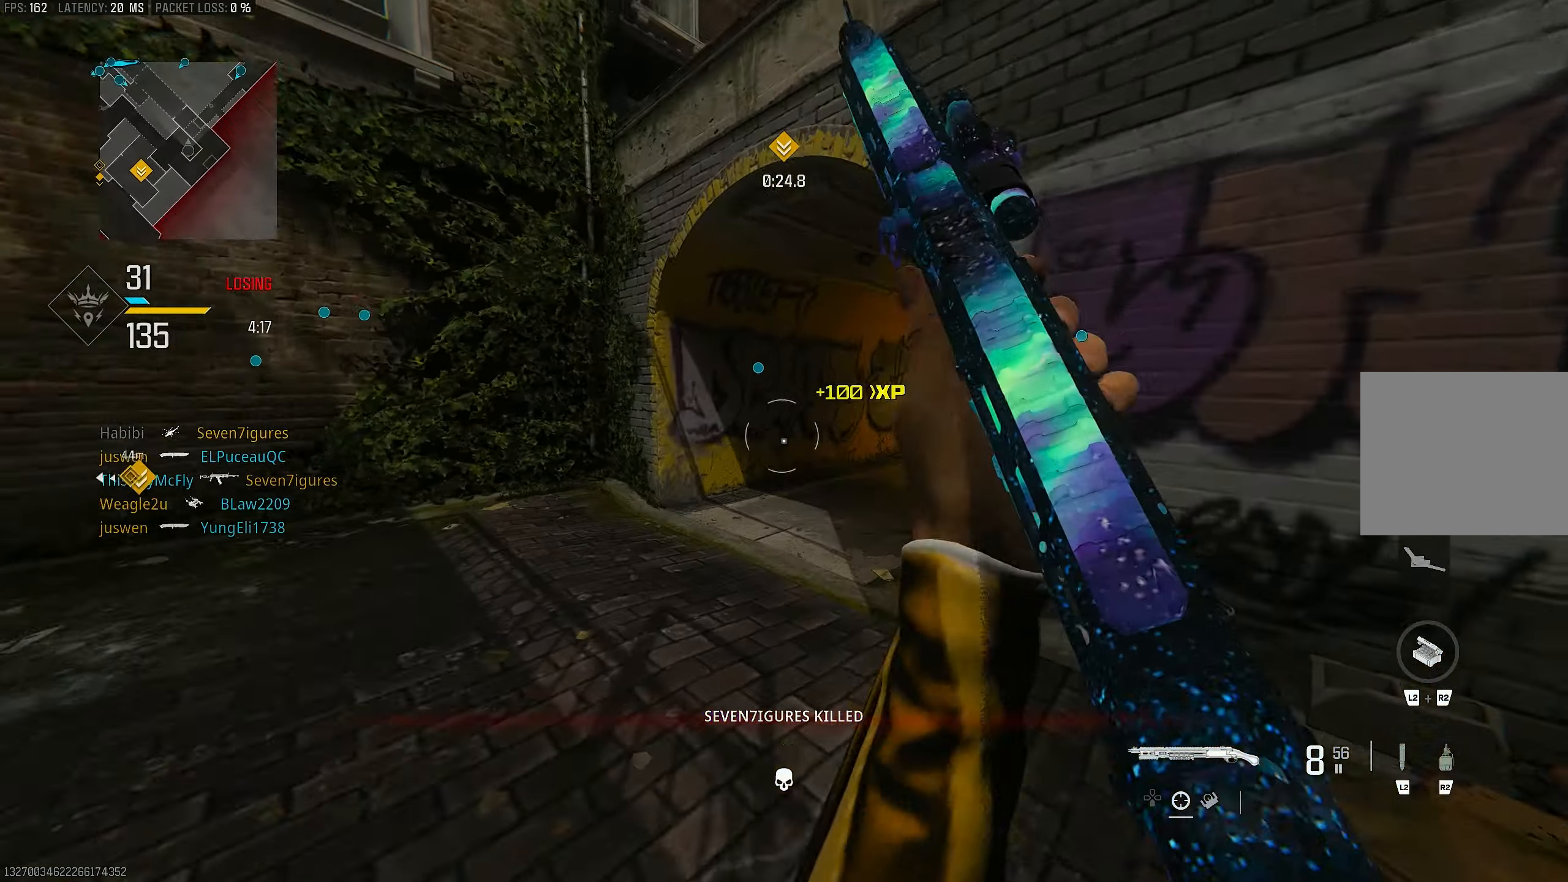
{"buttons": [], "left_stick": "up", "right_stick": "center", "events": [[50, "left_stick", "down-right"], [183, "right_stick", "up"], [383, "left_stick", "up"], [483, "right_stick", "center"]]}
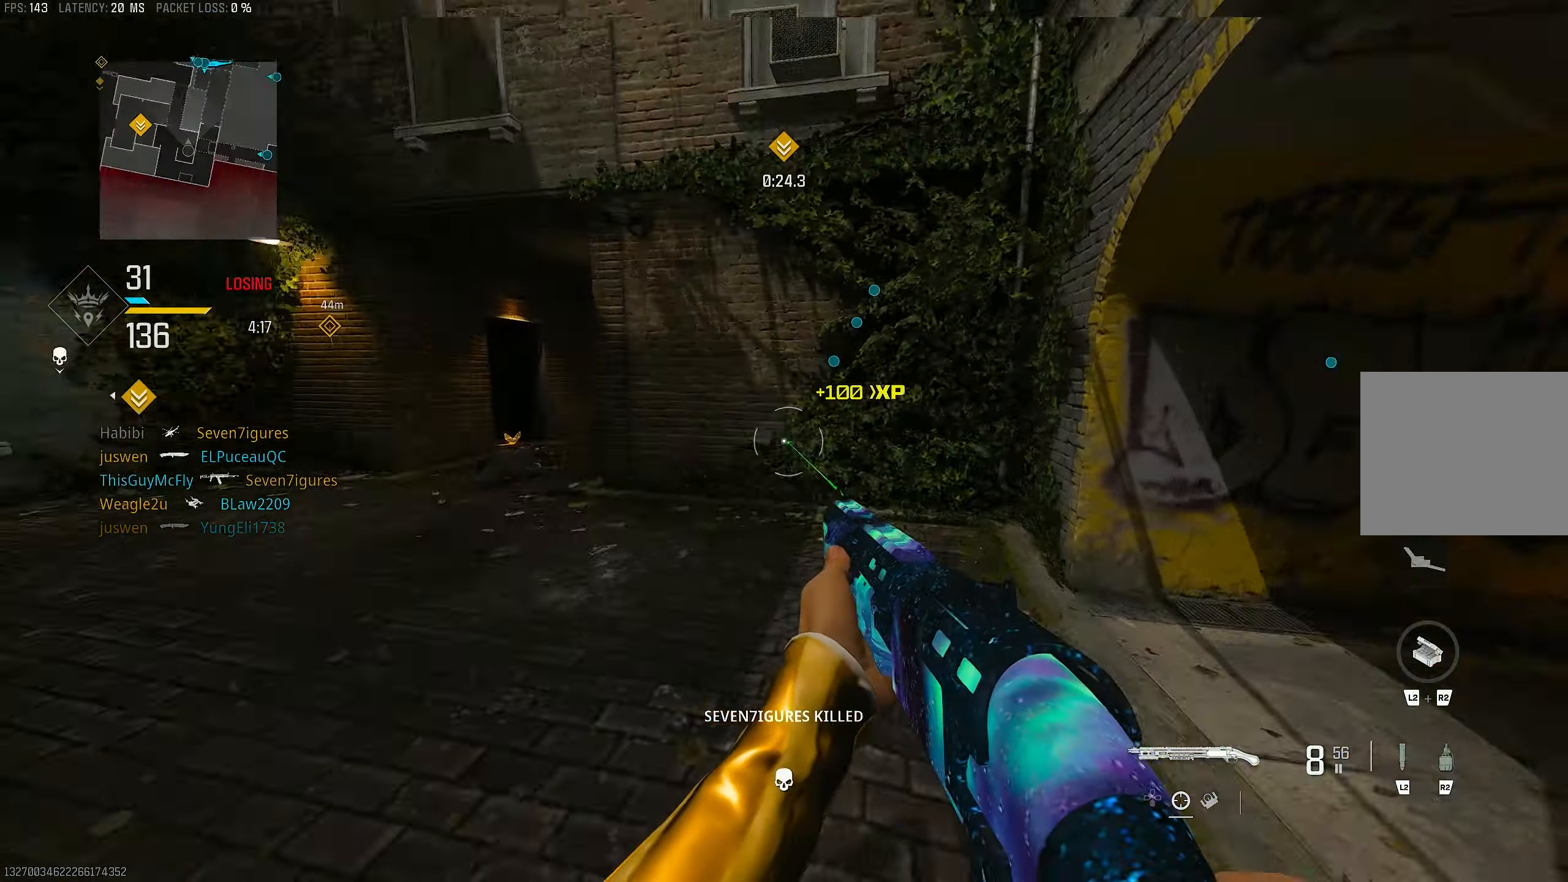
{"buttons": [], "left_stick": "down-right", "right_stick": "left", "events": [[17, "L3", "down"], [50, "left_stick", "up-left"], [83, "right_stick", "down-right"], [217, "L3", "up"], [217, "right_stick", "right"], [350, "right_stick", "center"], [383, "left_stick", "up-right"], [450, "left_stick", "down-right"], [450, "right_stick", "left"]]}
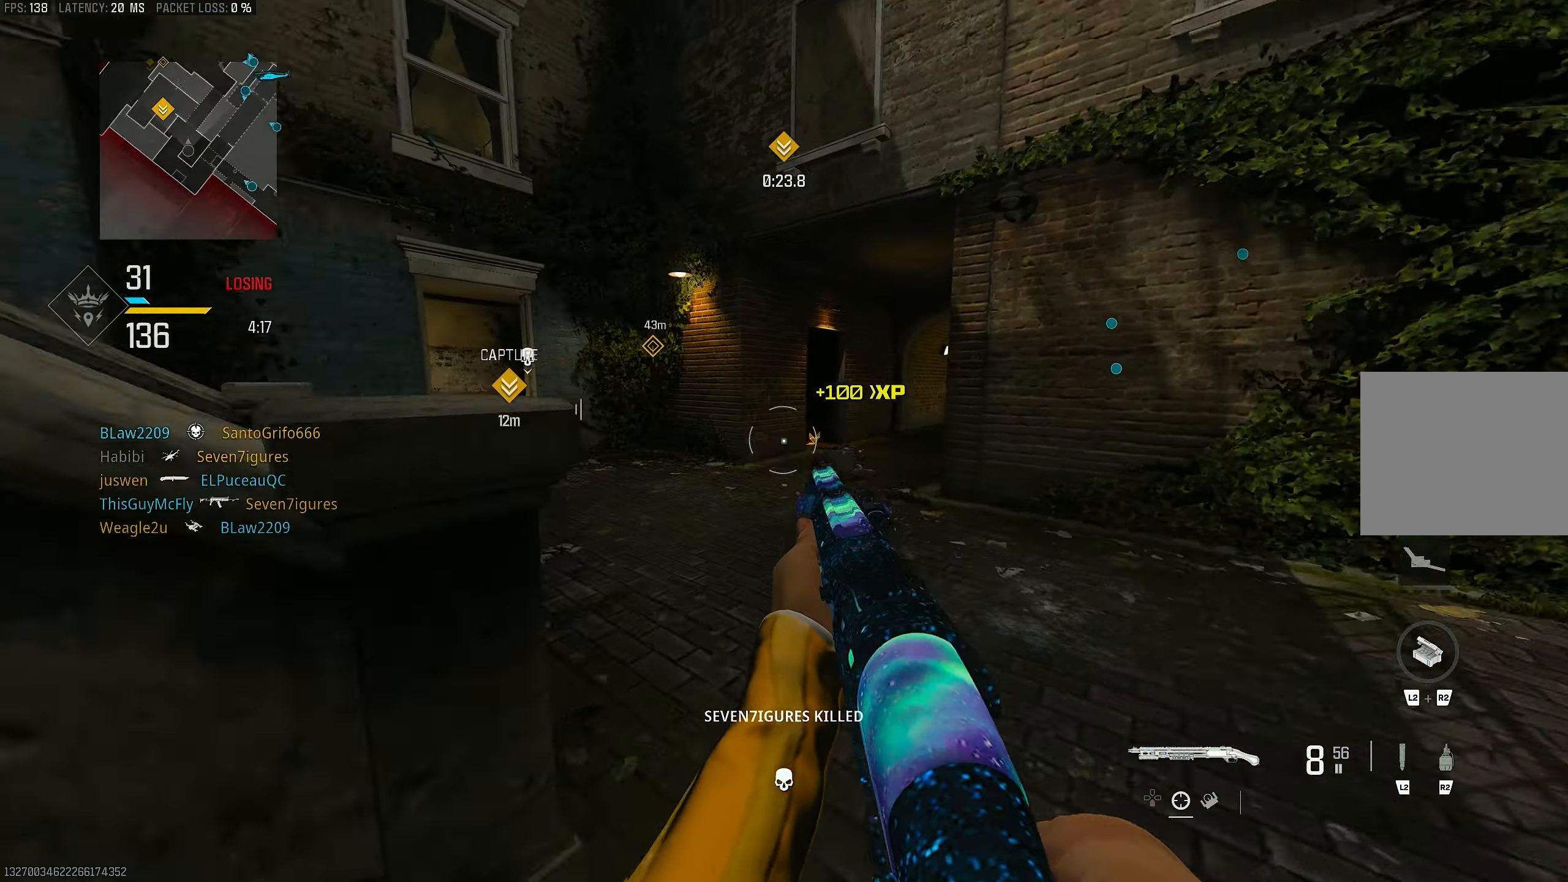
{"buttons": [], "left_stick": "up-right", "right_stick": "center", "events": [[150, "left_stick", "down-left"], [283, "left_stick", "up-left"], [317, "right_stick", "center"], [483, "left_stick", "up-right"]]}
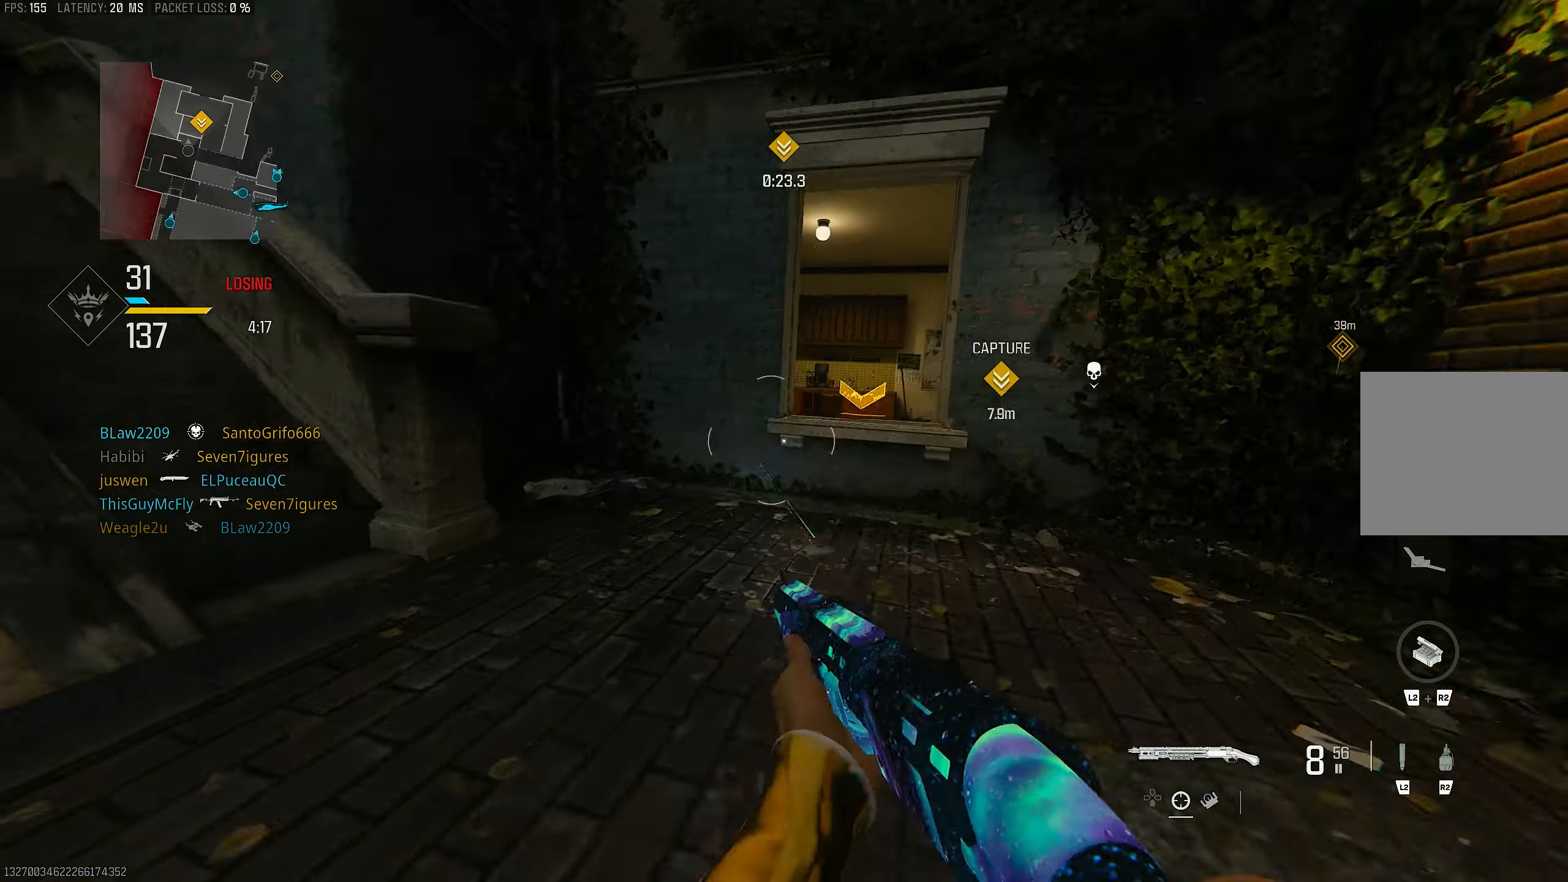
{"buttons": [], "left_stick": "up", "right_stick": "center", "events": [[50, "right_stick", "right"], [217, "L3", "down"], [217, "left_stick", "up"], [217, "right_stick", "left"], [383, "L3", "up"], [383, "R3", "down"], [450, "R3", "up"], [450, "right_stick", "center"]]}
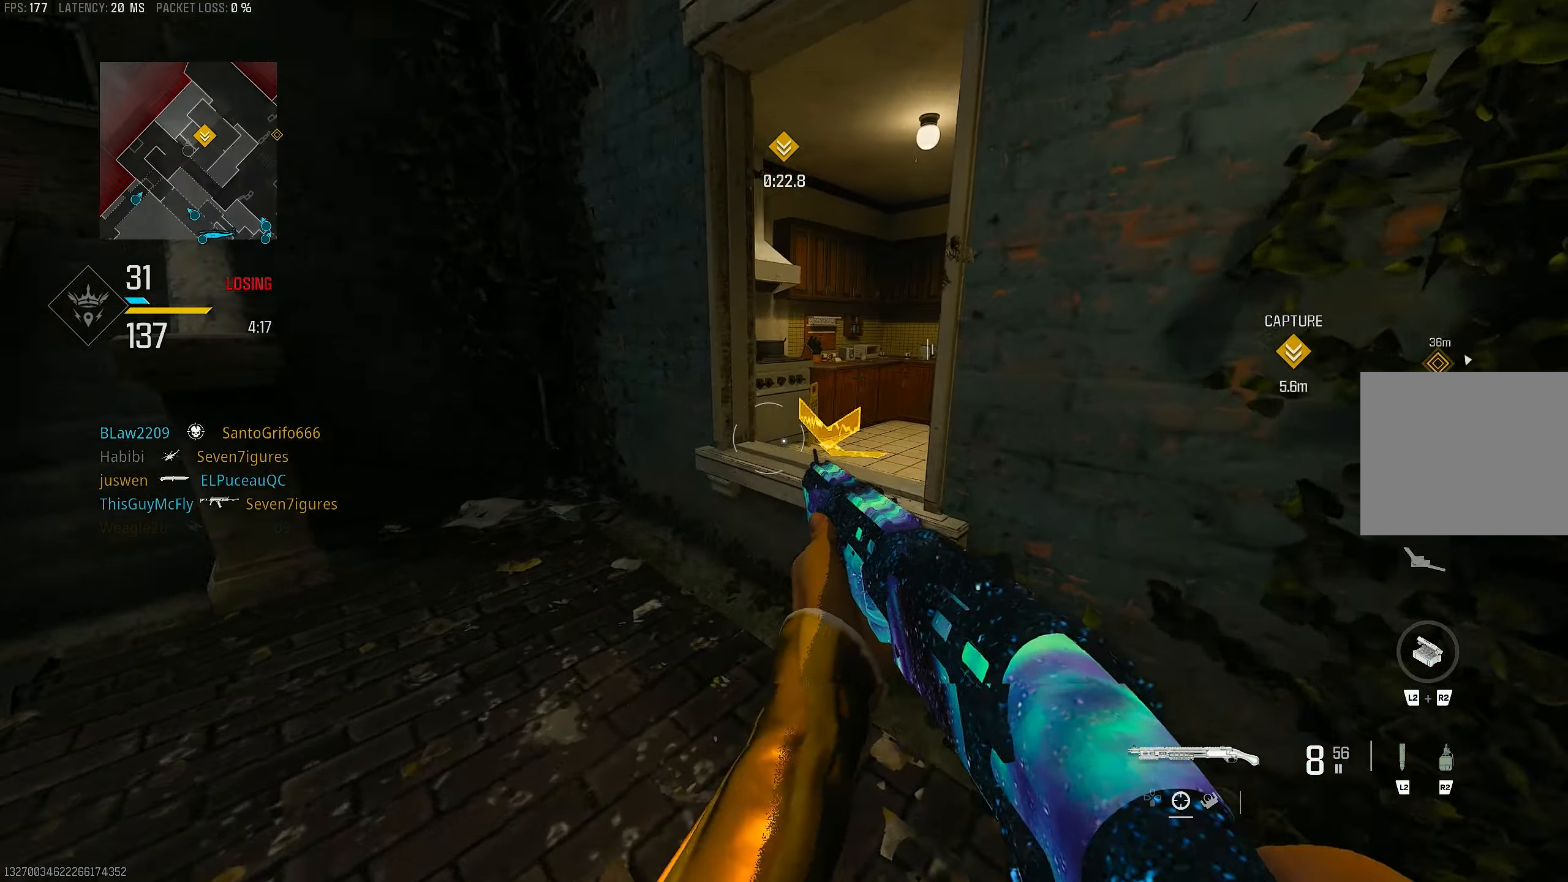
{"buttons": [], "left_stick": "right", "right_stick": "left", "events": [[17, "left_stick", "up-right"], [83, "R3", "down"], [117, "right_stick", "left"], [150, "CROSS", "down"], [217, "R3", "up"], [217, "left_stick", "right"], [250, "CROSS", "up"], [250, "right_stick", "center"], [350, "right_stick", "left"]]}
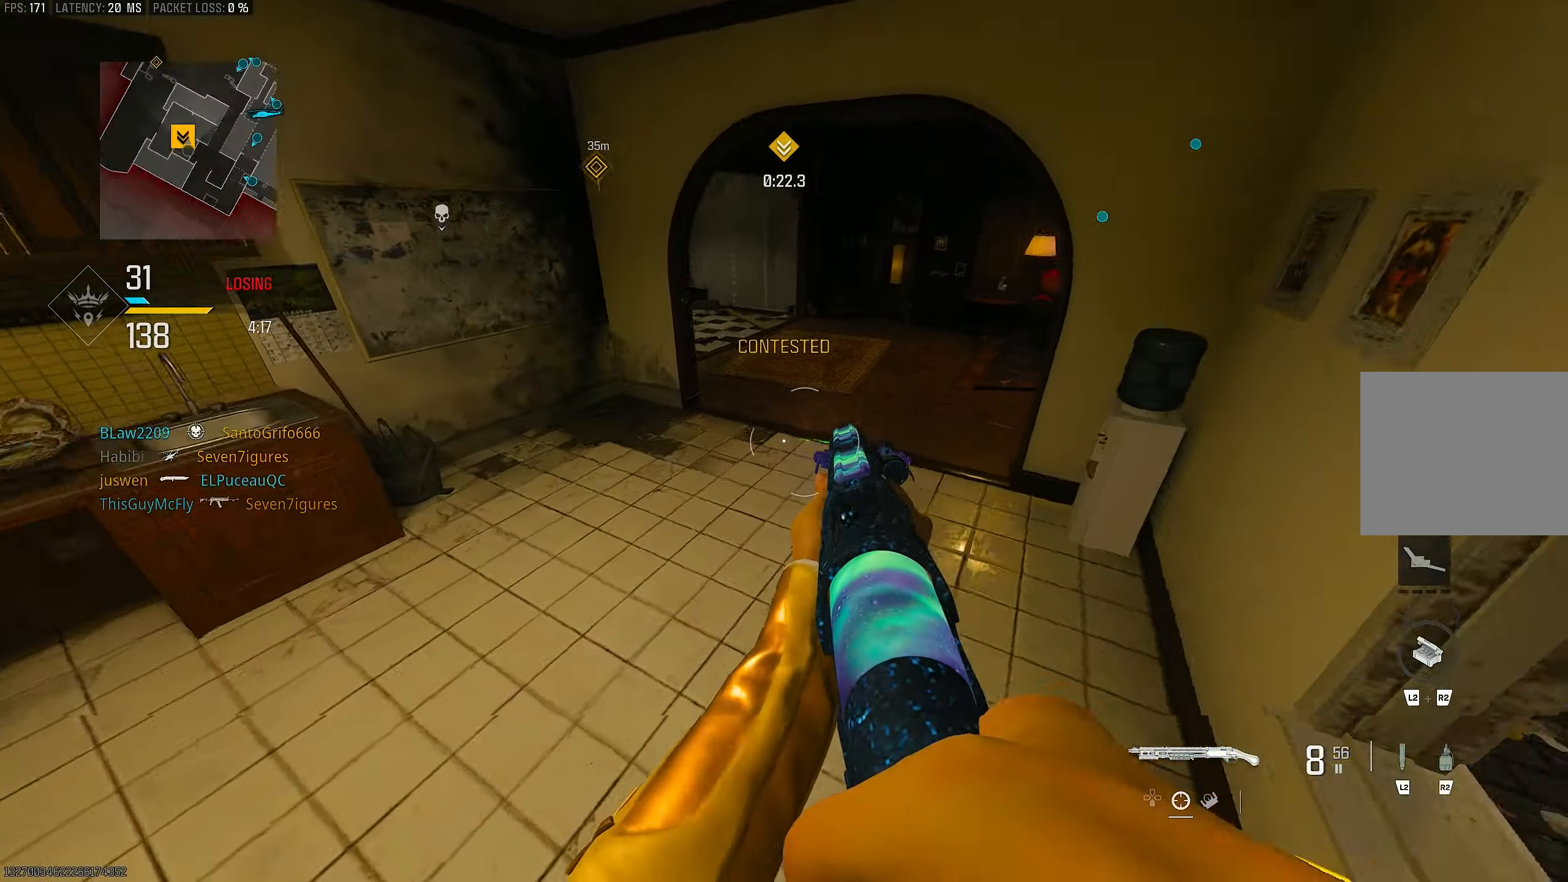
{"buttons": [], "left_stick": "up-left", "right_stick": "right", "events": [[50, "right_stick", "center"], [150, "left_stick", "up-left"], [217, "right_stick", "down-right"], [317, "CROSS", "down"], [400, "right_stick", "right"], [417, "CROSS", "up"]]}
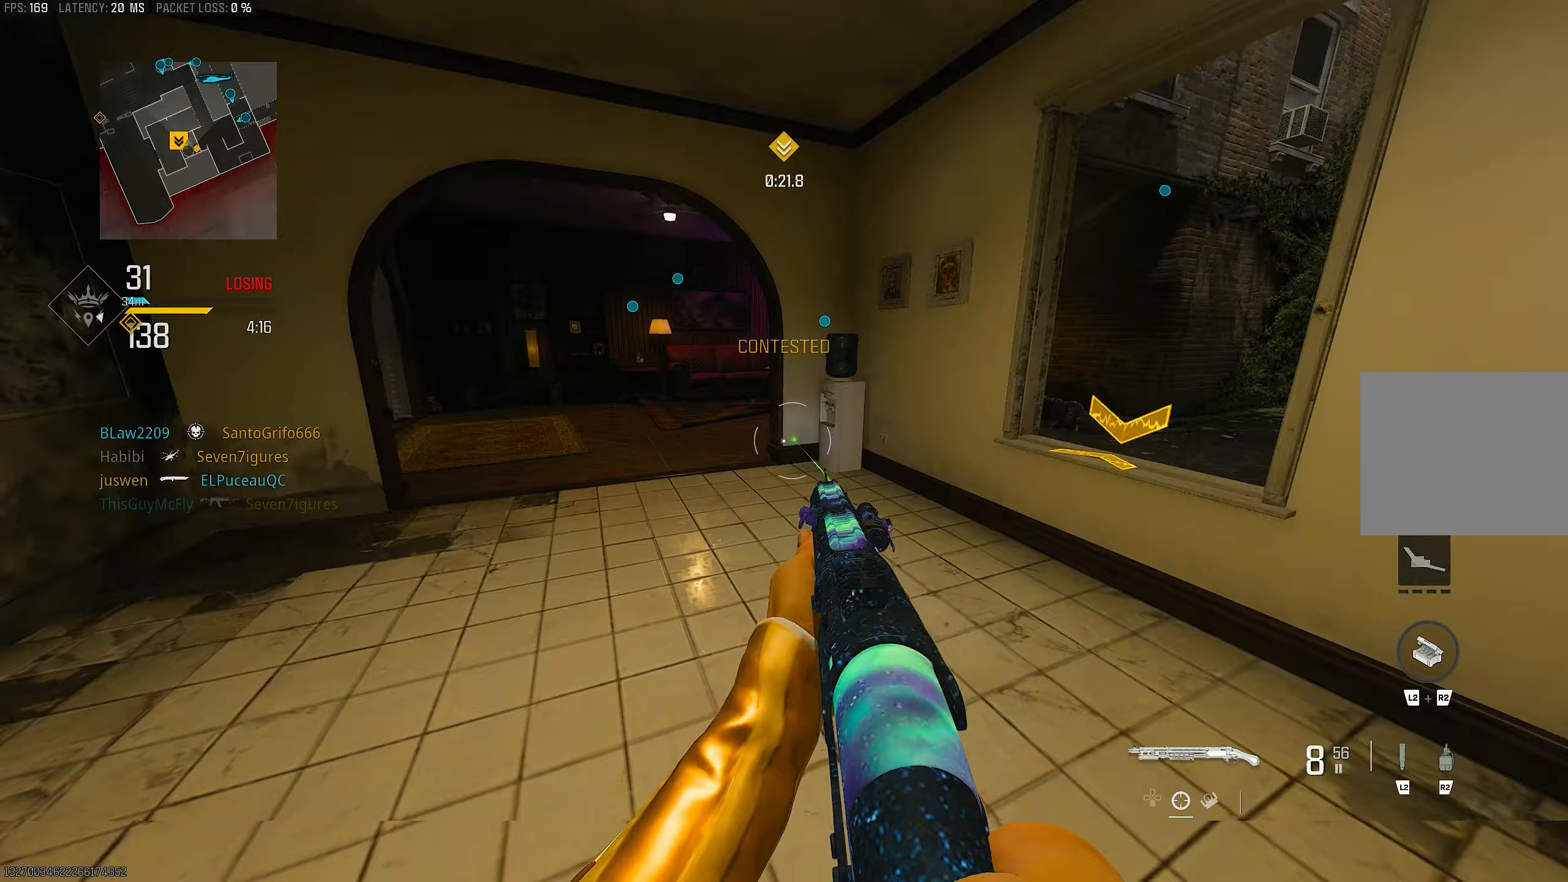
{"buttons": [], "left_stick": "down-left", "right_stick": "center", "events": [[50, "L3", "down"], [150, "right_stick", "up-right"], [217, "L3", "up"], [283, "left_stick", "down-left"], [283, "right_stick", "center"], [350, "right_stick", "up-right"], [483, "right_stick", "center"]]}
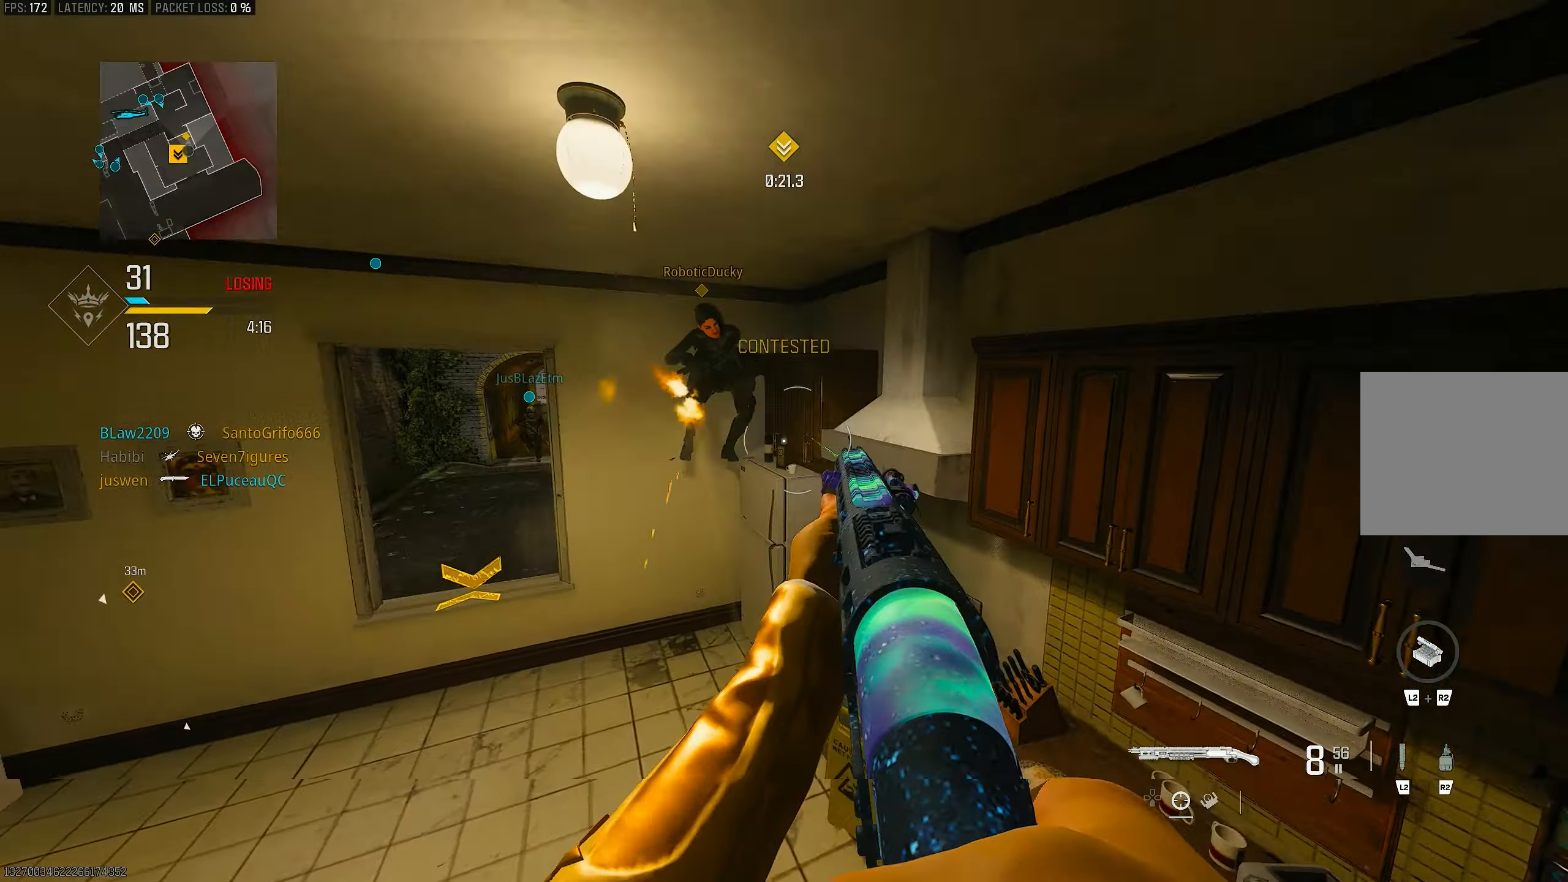
{"buttons": ["CROSS"], "left_stick": "down-left", "right_stick": "right", "events": [[117, "right_stick", "up-right"], [217, "right_stick", "right"], [417, "CROSS", "down"]]}
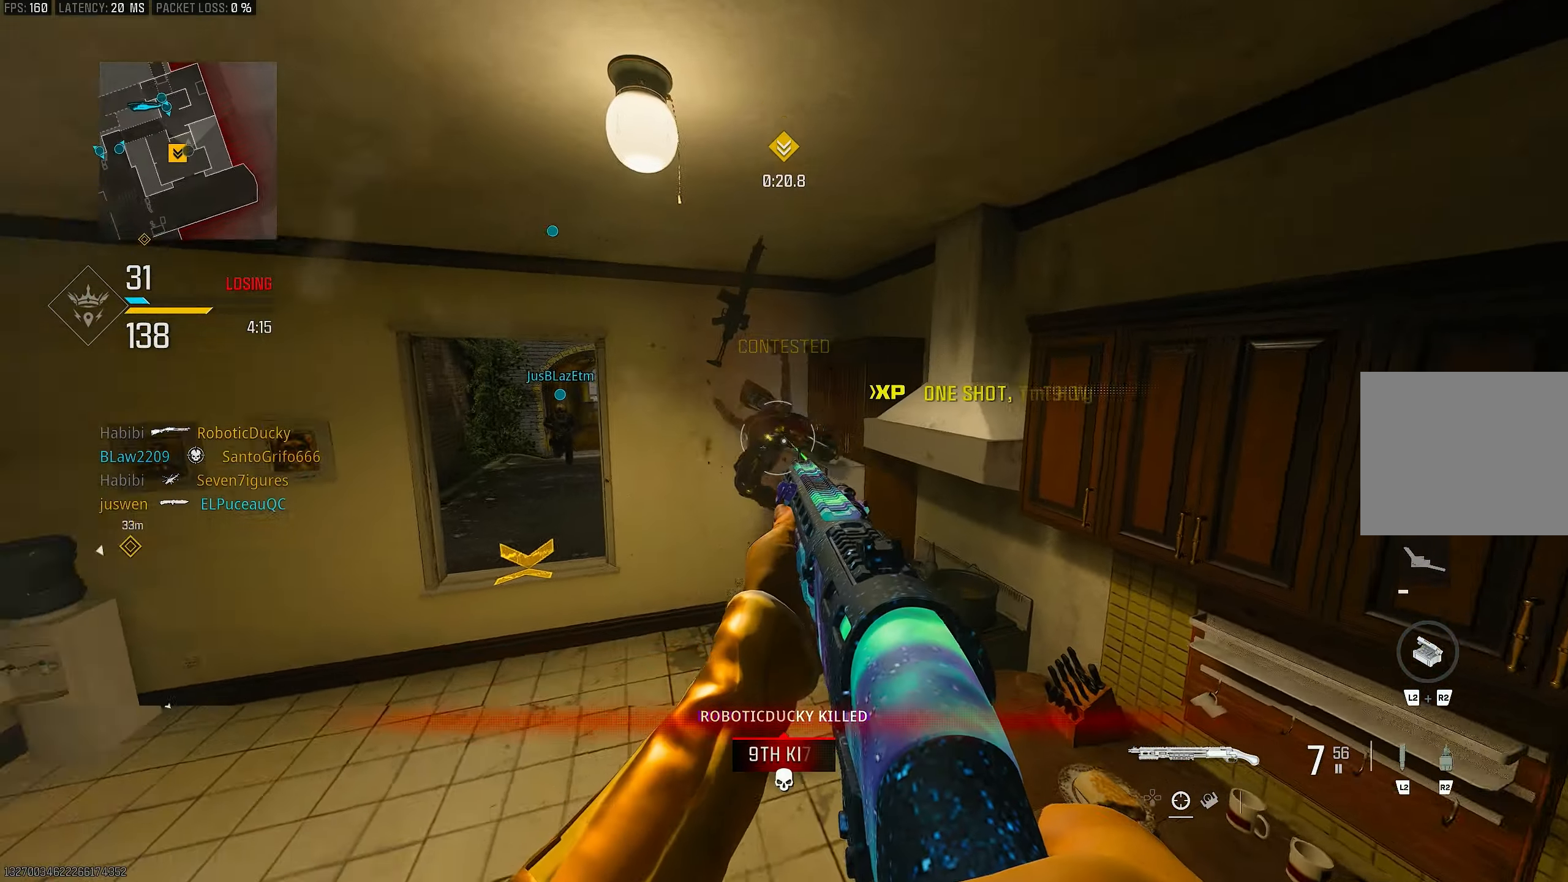
{"buttons": [], "left_stick": "down-right", "right_stick": "down", "events": [[17, "right_stick", "center"], [50, "CROSS", "up"], [183, "right_stick", "up-left"], [283, "R1", "down"], [350, "right_stick", "up-right"], [383, "left_stick", "down-right"], [417, "R1", "up"], [417, "right_stick", "down"]]}
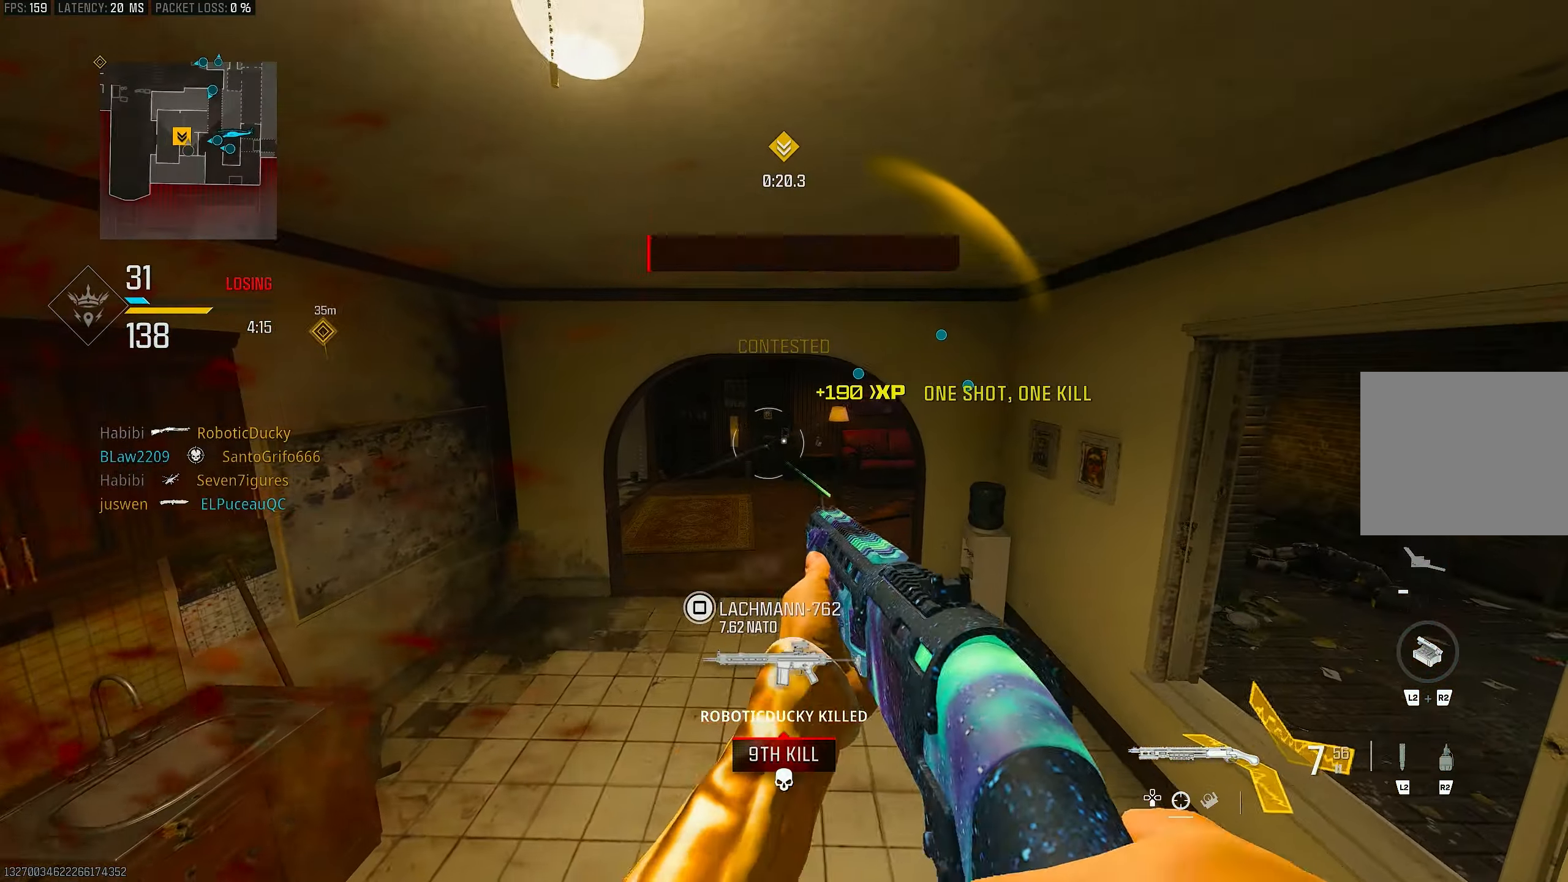
{"buttons": [], "left_stick": "up-right", "right_stick": "up-left", "events": [[17, "left_stick", "right"], [50, "right_stick", "center"], [150, "right_stick", "down-left"], [250, "L3", "down"], [250, "left_stick", "up"], [317, "right_stick", "left"], [350, "L3", "up"], [350, "left_stick", "right"], [450, "left_stick", "up-right"], [483, "right_stick", "up-left"]]}
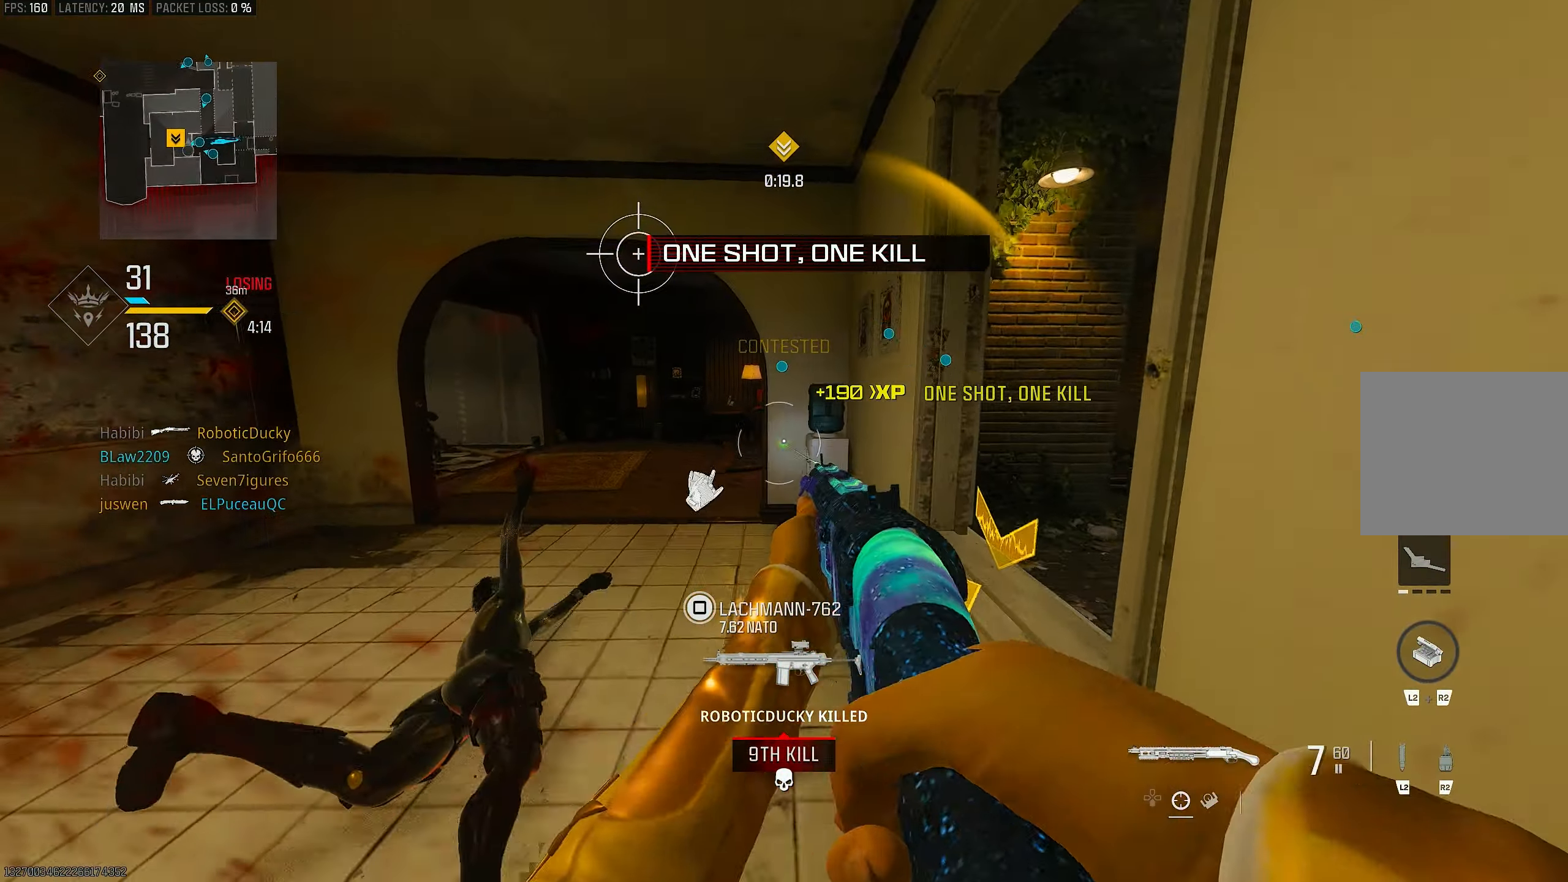
{"buttons": [], "left_stick": "up-right", "right_stick": "center", "events": [[83, "L1", "down"], [83, "right_stick", "up-right"], [150, "right_stick", "center"], [283, "right_stick", "up-right"], [417, "right_stick", "center"], [483, "L1", "up"]]}
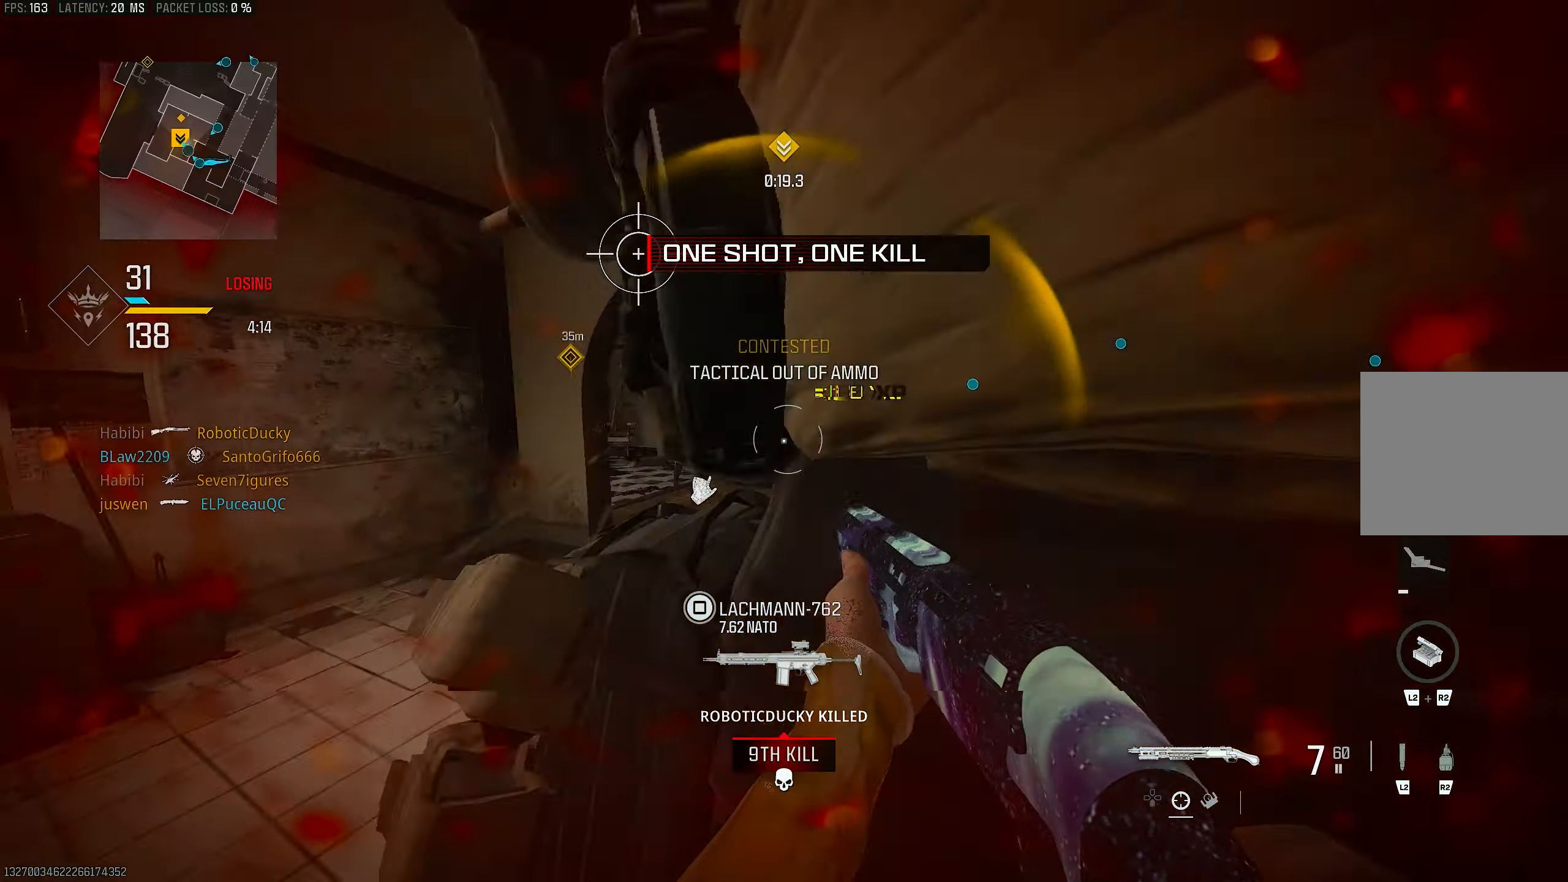
{"buttons": [], "left_stick": "up-right", "right_stick": "center", "events": [[183, "right_stick", "left"], [250, "L2", "down"], [250, "right_stick", "center"], [383, "L2", "up"]]}
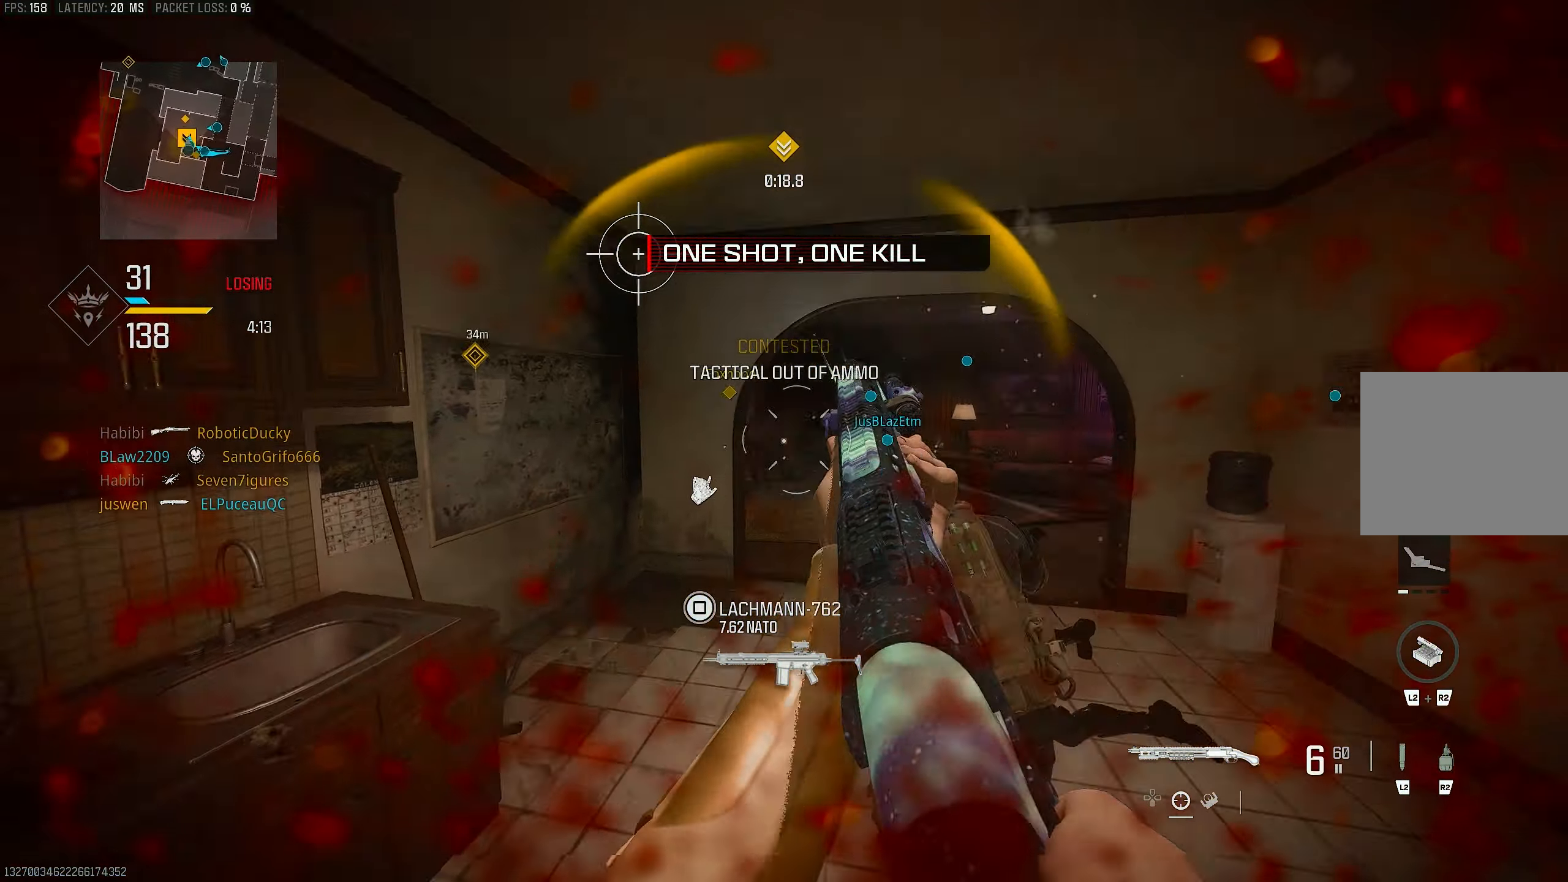
{"buttons": ["R1"], "left_stick": "left", "right_stick": "center", "events": [[83, "left_stick", "left"], [83, "right_stick", "left"], [250, "CROSS", "down"], [250, "right_stick", "center"], [350, "right_stick", "down"], [383, "CROSS", "up"], [450, "R1", "down"], [483, "right_stick", "center"]]}
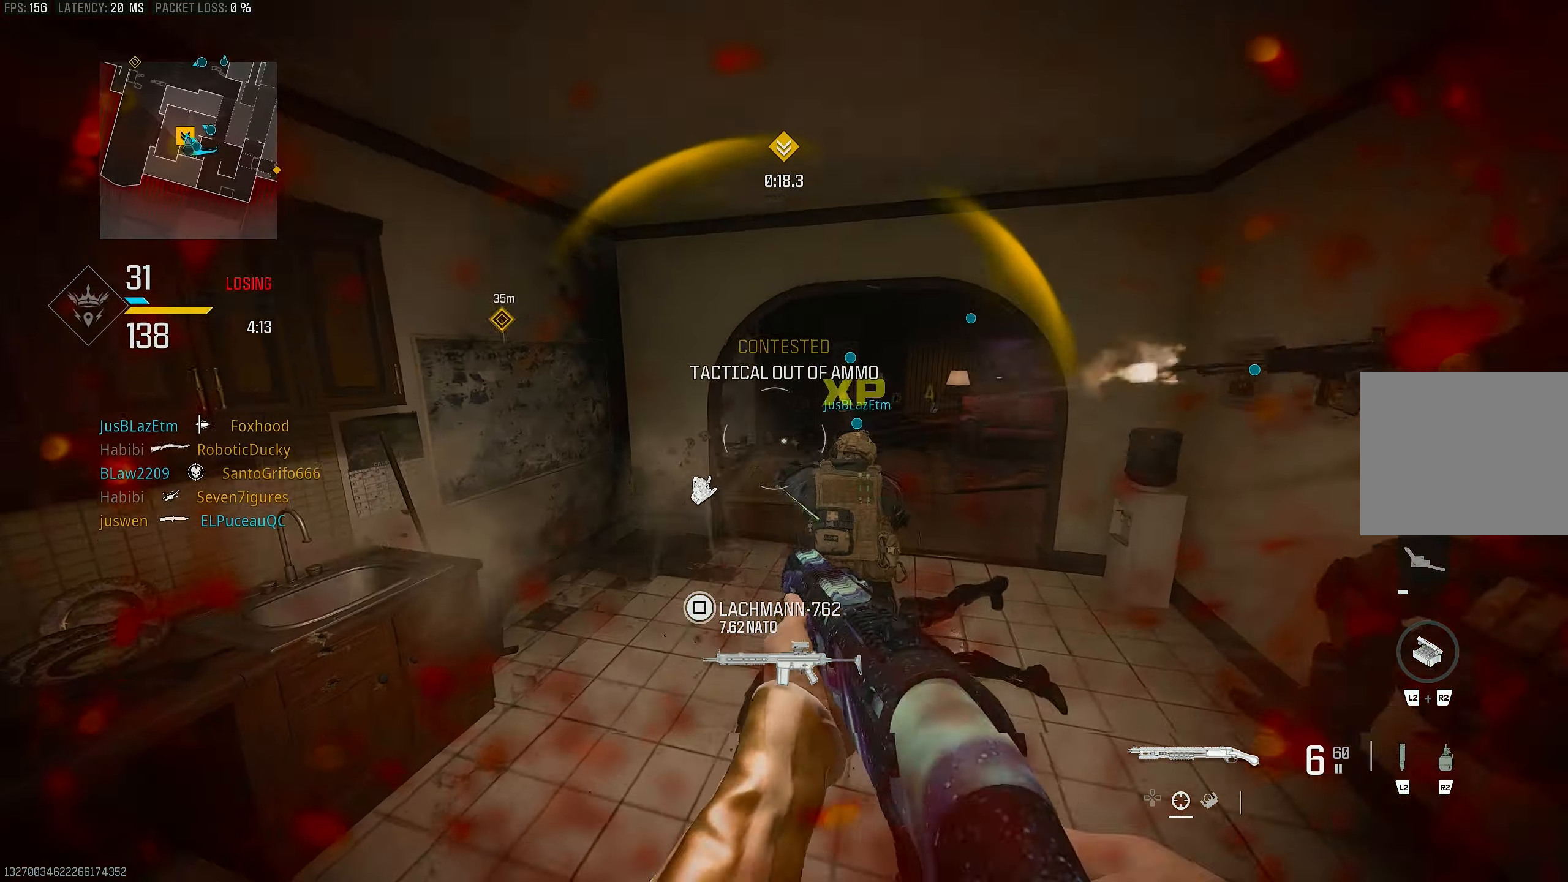
{"buttons": [], "left_stick": "right", "right_stick": "up-left", "events": [[17, "right_stick", "up-right"], [117, "R1", "up"], [150, "left_stick", "down-right"], [150, "right_stick", "down-right"], [317, "right_stick", "center"], [450, "right_stick", "up-left"], [483, "left_stick", "right"]]}
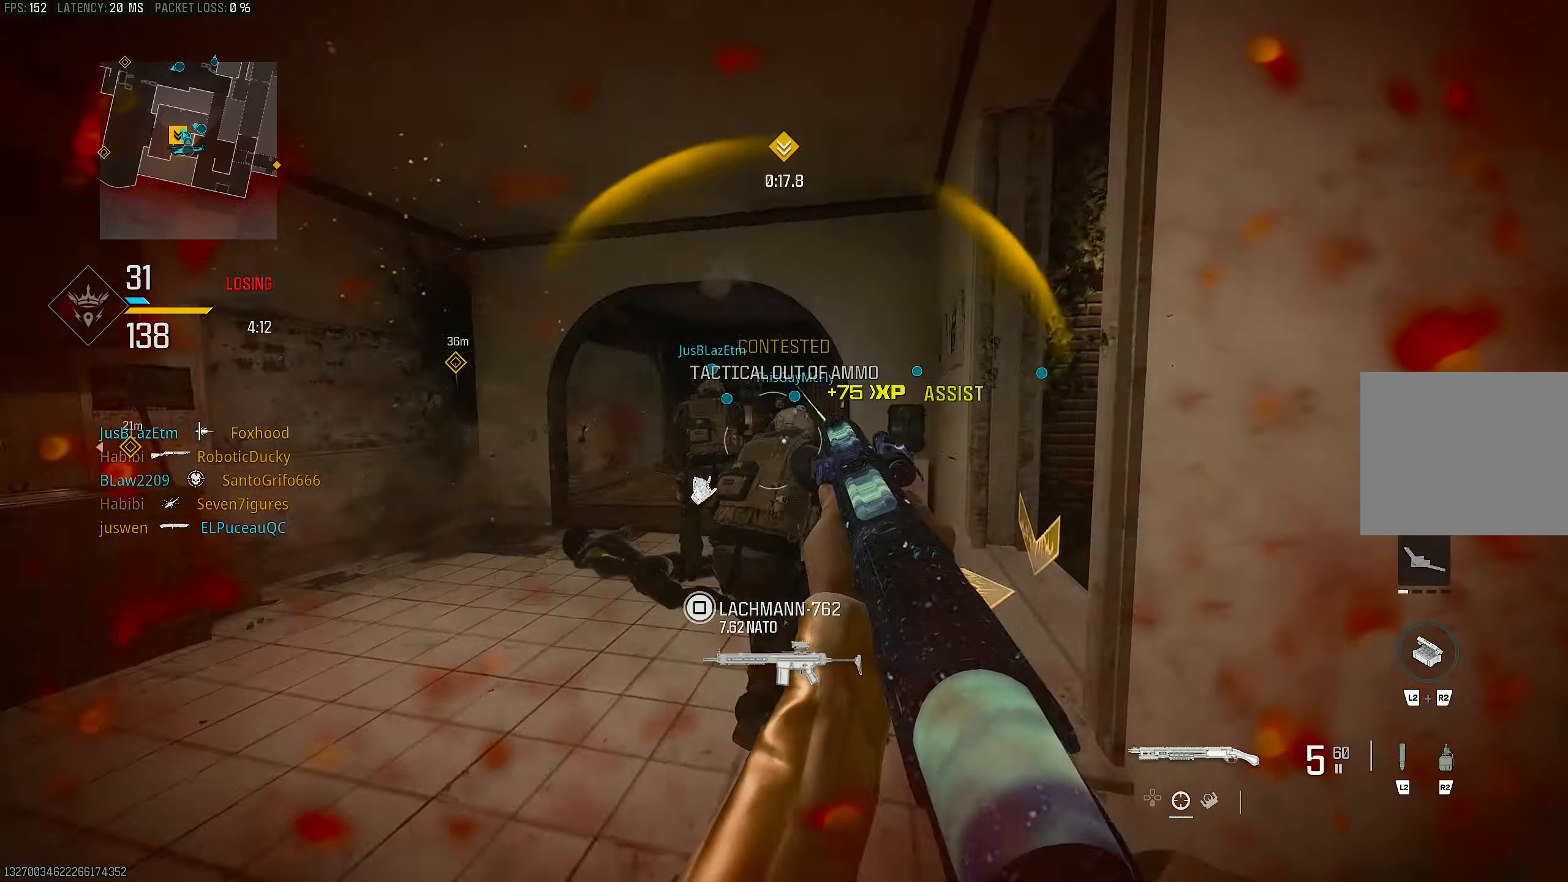
{"buttons": ["R1"], "left_stick": "right", "right_stick": "left", "events": [[83, "CROSS", "down"], [83, "right_stick", "center"], [150, "CROSS", "up"], [350, "right_stick", "left"], [483, "R1", "down"]]}
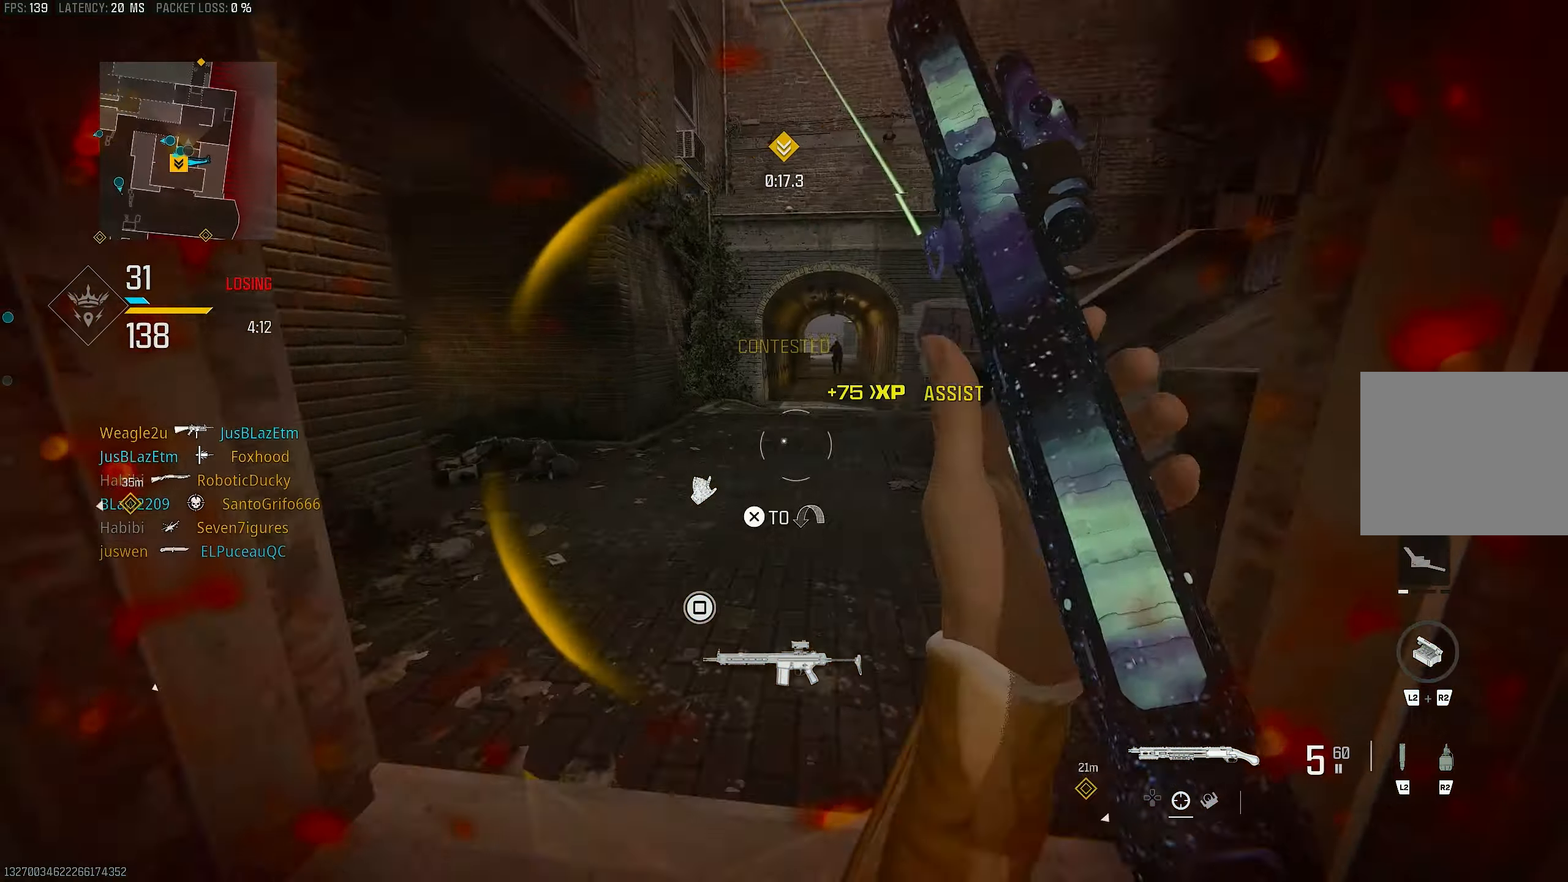
{"buttons": [], "left_stick": "up-left", "right_stick": "center", "events": [[83, "R1", "up"], [83, "right_stick", "right"], [183, "left_stick", "left"], [283, "left_stick", "center"], [383, "left_stick", "up-left"], [383, "right_stick", "center"]]}
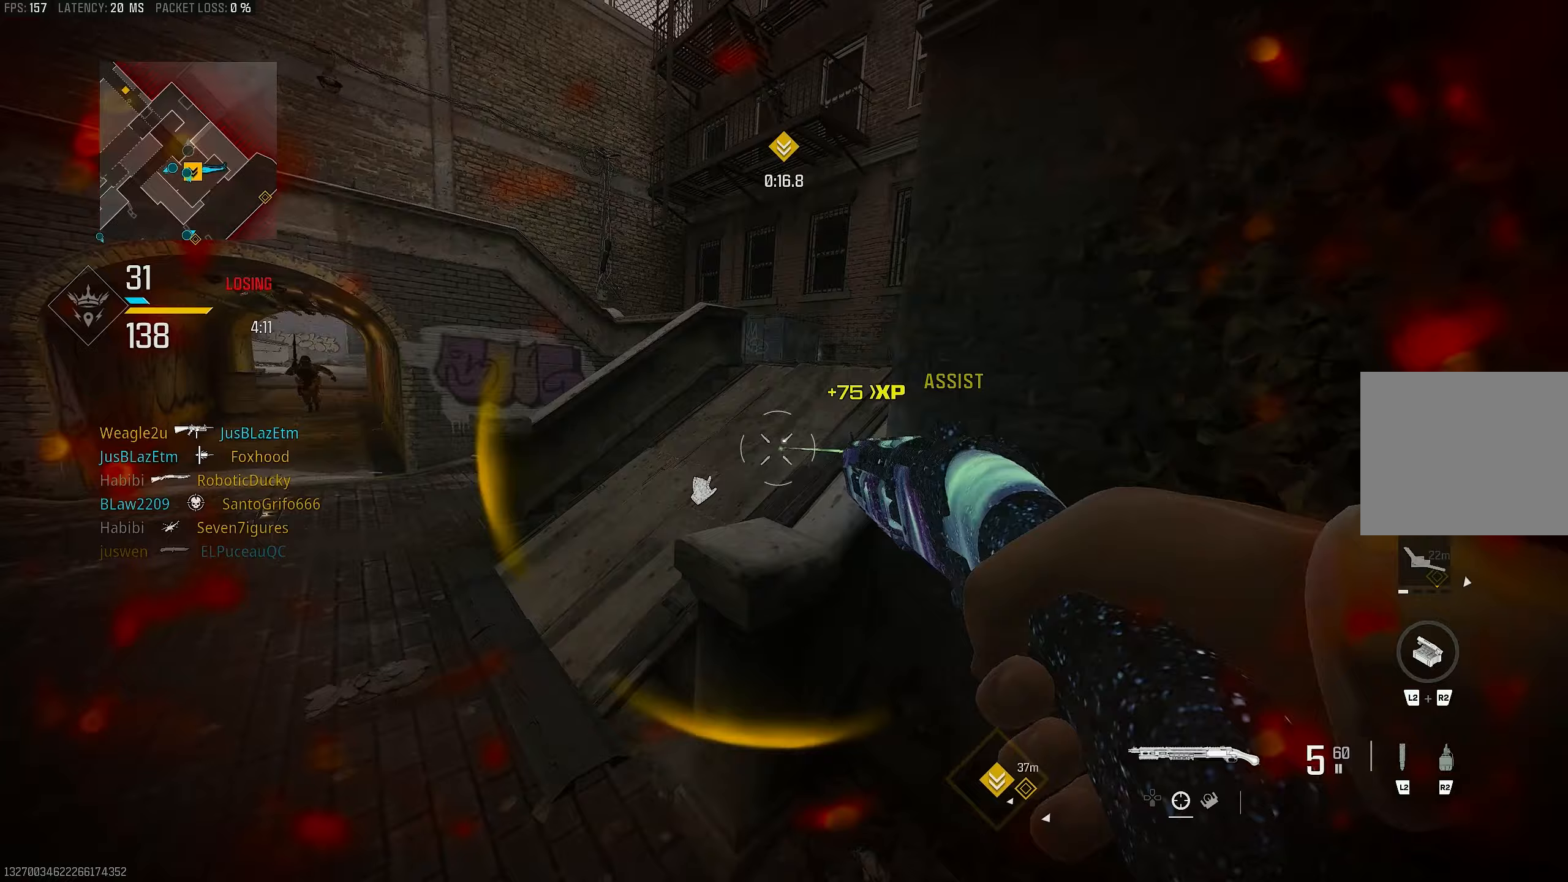
{"buttons": [], "left_stick": "up-right", "right_stick": "right", "events": [[50, "right_stick", "right"], [117, "right_stick", "up-right"], [150, "L3", "down"], [183, "CROSS", "down"], [217, "L3", "up"], [217, "left_stick", "up-right"], [283, "CROSS", "up"], [283, "right_stick", "center"], [483, "right_stick", "right"]]}
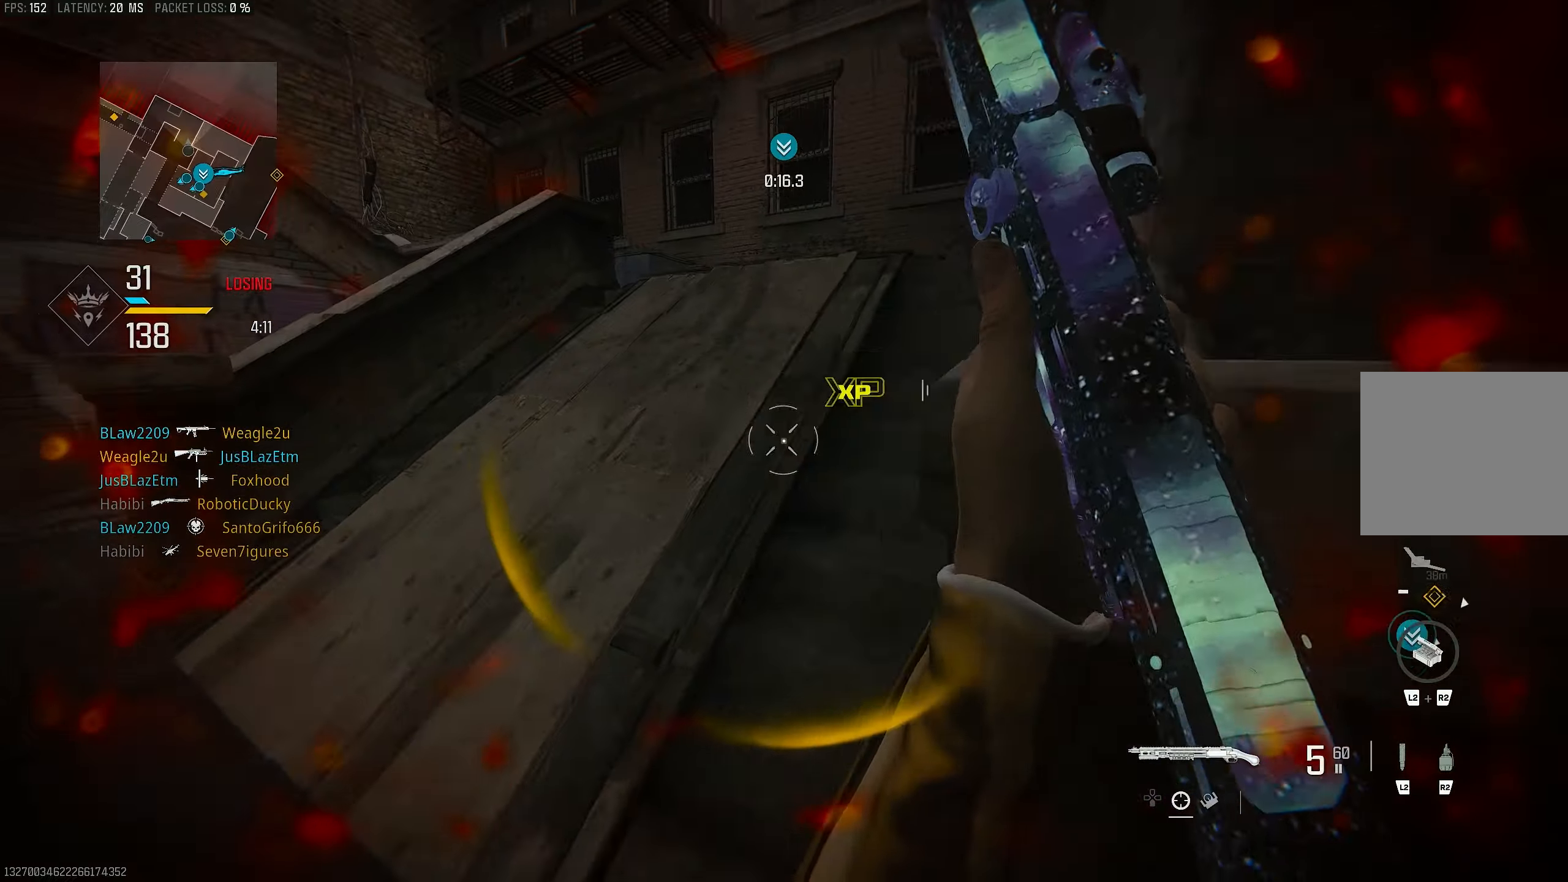
{"buttons": ["L3"], "left_stick": "up-left", "right_stick": "right", "events": [[217, "left_stick", "up-left"], [217, "right_stick", "left"], [317, "L3", "down"], [483, "right_stick", "right"]]}
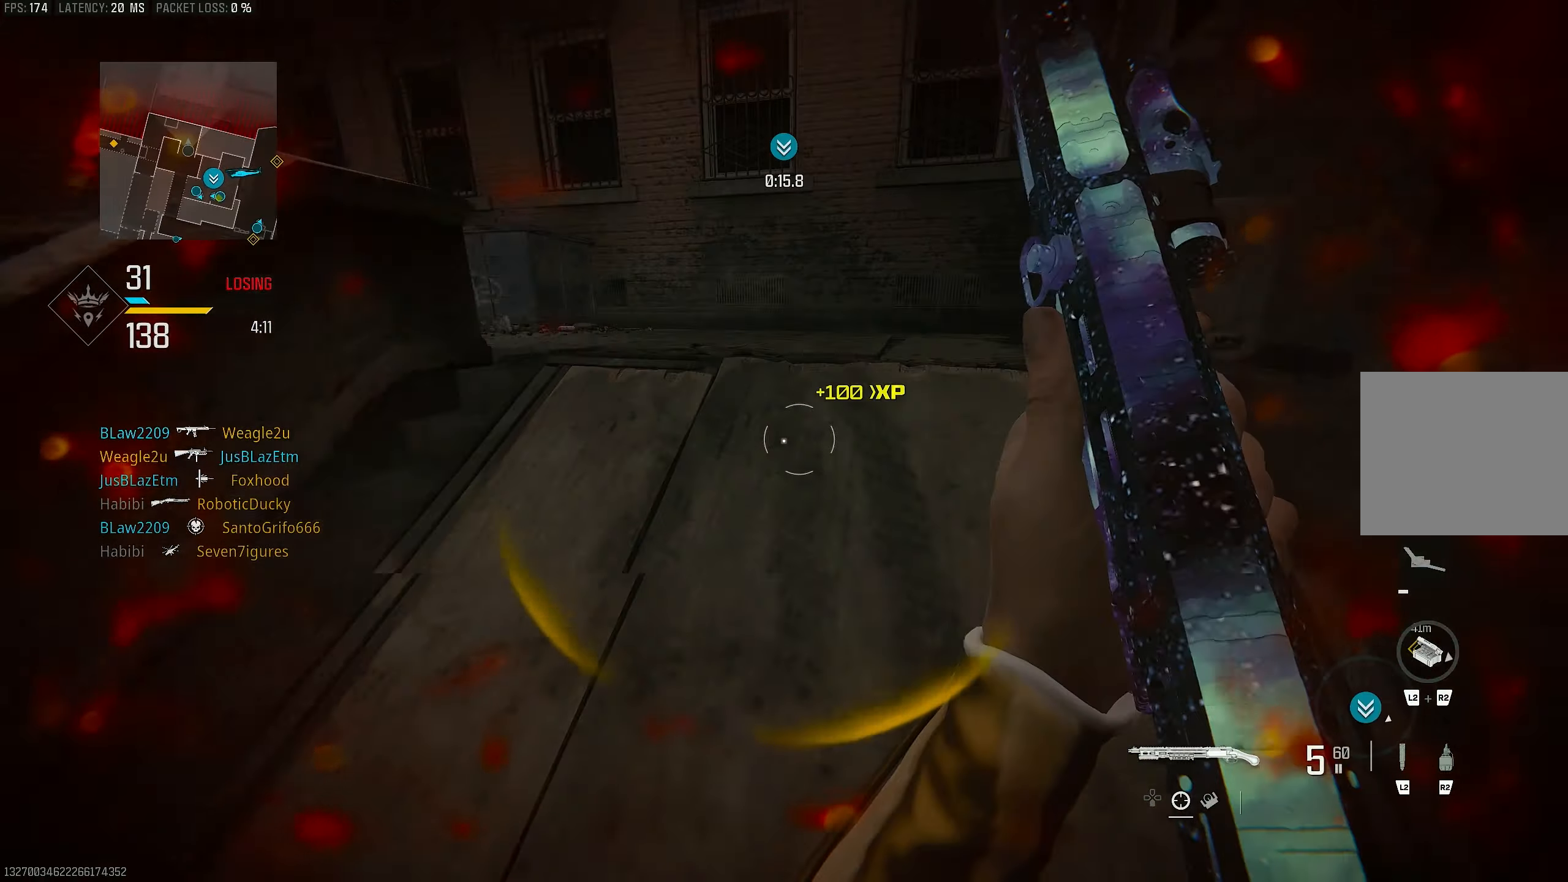
{"buttons": [], "left_stick": "up", "right_stick": "right", "events": [[117, "L3", "up"], [217, "right_stick", "down"], [350, "L3", "down"], [350, "right_stick", "right"], [483, "L3", "up"], [483, "left_stick", "up"]]}
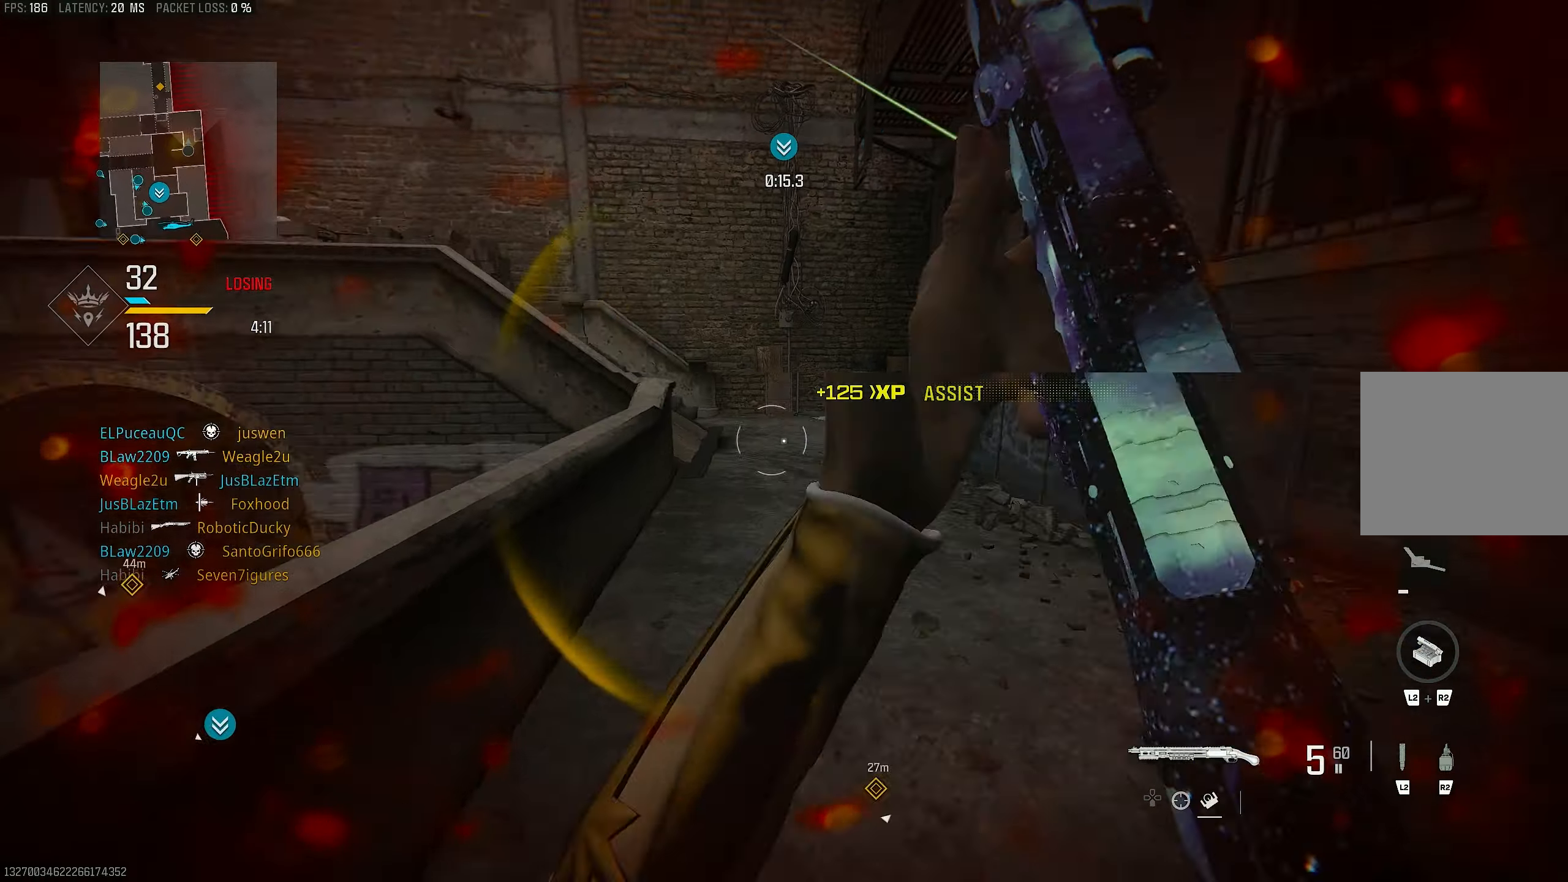
{"buttons": [], "left_stick": "up", "right_stick": "center", "events": [[17, "right_stick", "center"], [117, "right_stick", "left"], [250, "right_stick", "up-left"], [417, "right_stick", "center"]]}
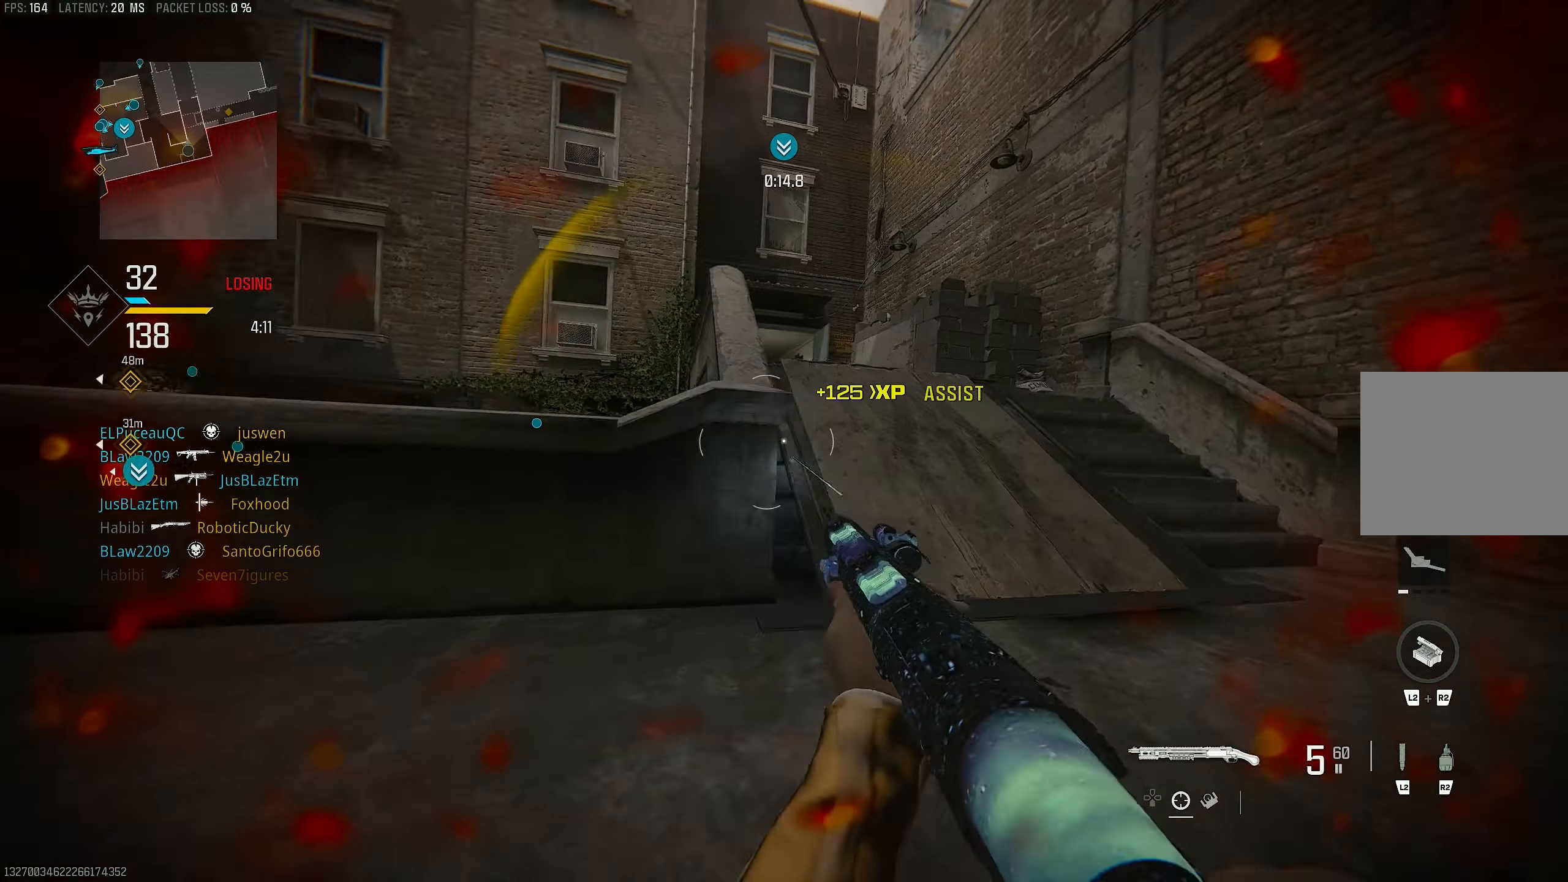
{"buttons": [], "left_stick": "up", "right_stick": "left", "events": [[17, "right_stick", "left"], [183, "R3", "down"], [283, "R3", "up"]]}
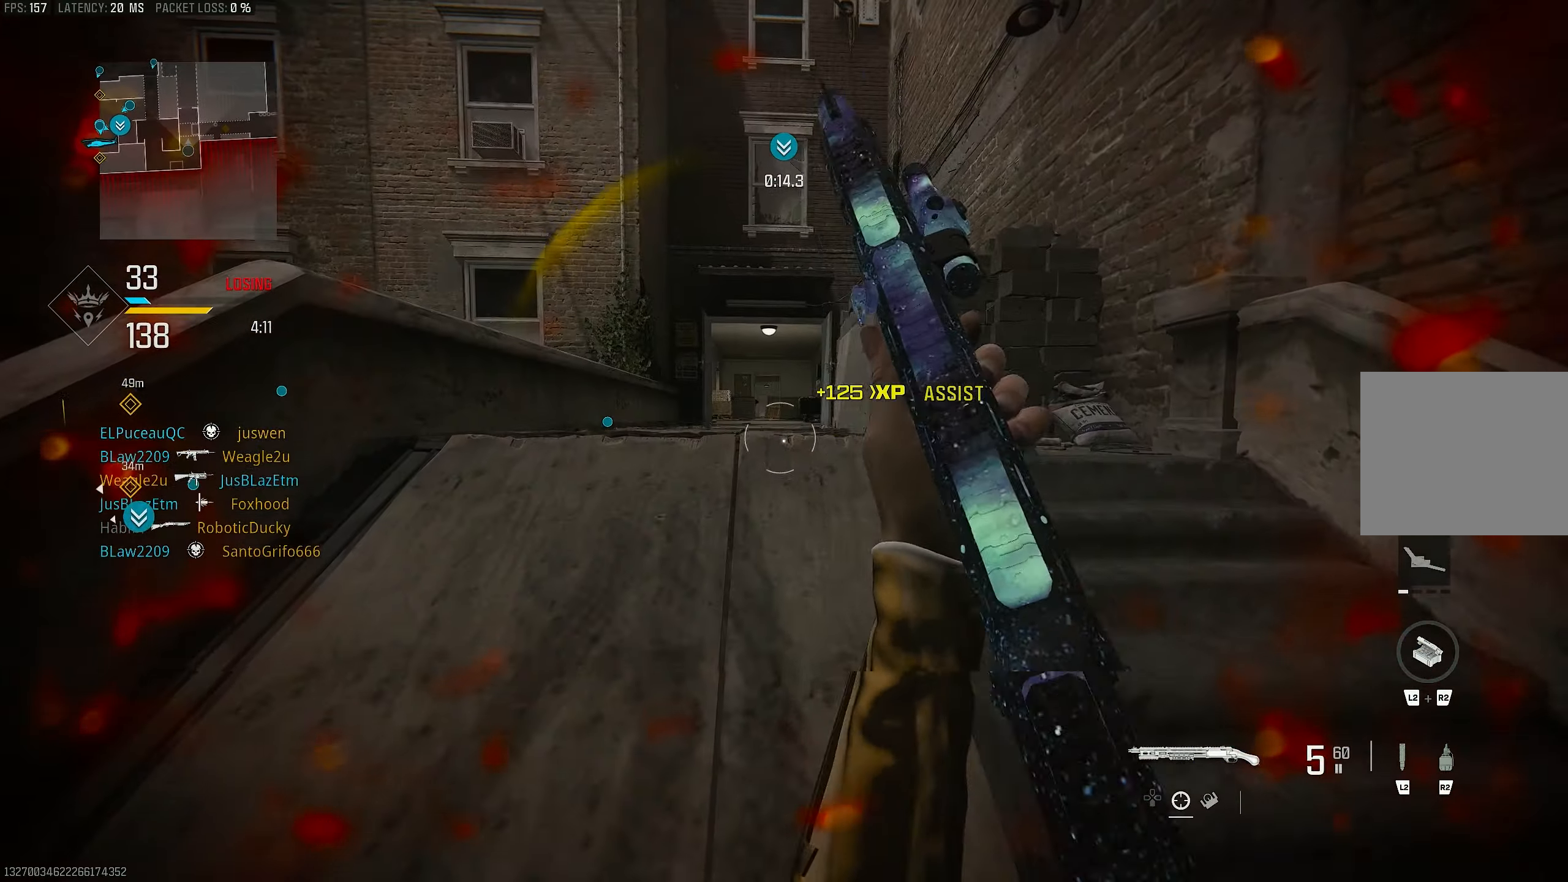
{"buttons": ["L3"], "left_stick": "up", "right_stick": "center", "events": [[183, "R3", "down"], [217, "CROSS", "down"], [217, "right_stick", "center"], [317, "R3", "up"], [350, "CROSS", "up"], [417, "L3", "down"]]}
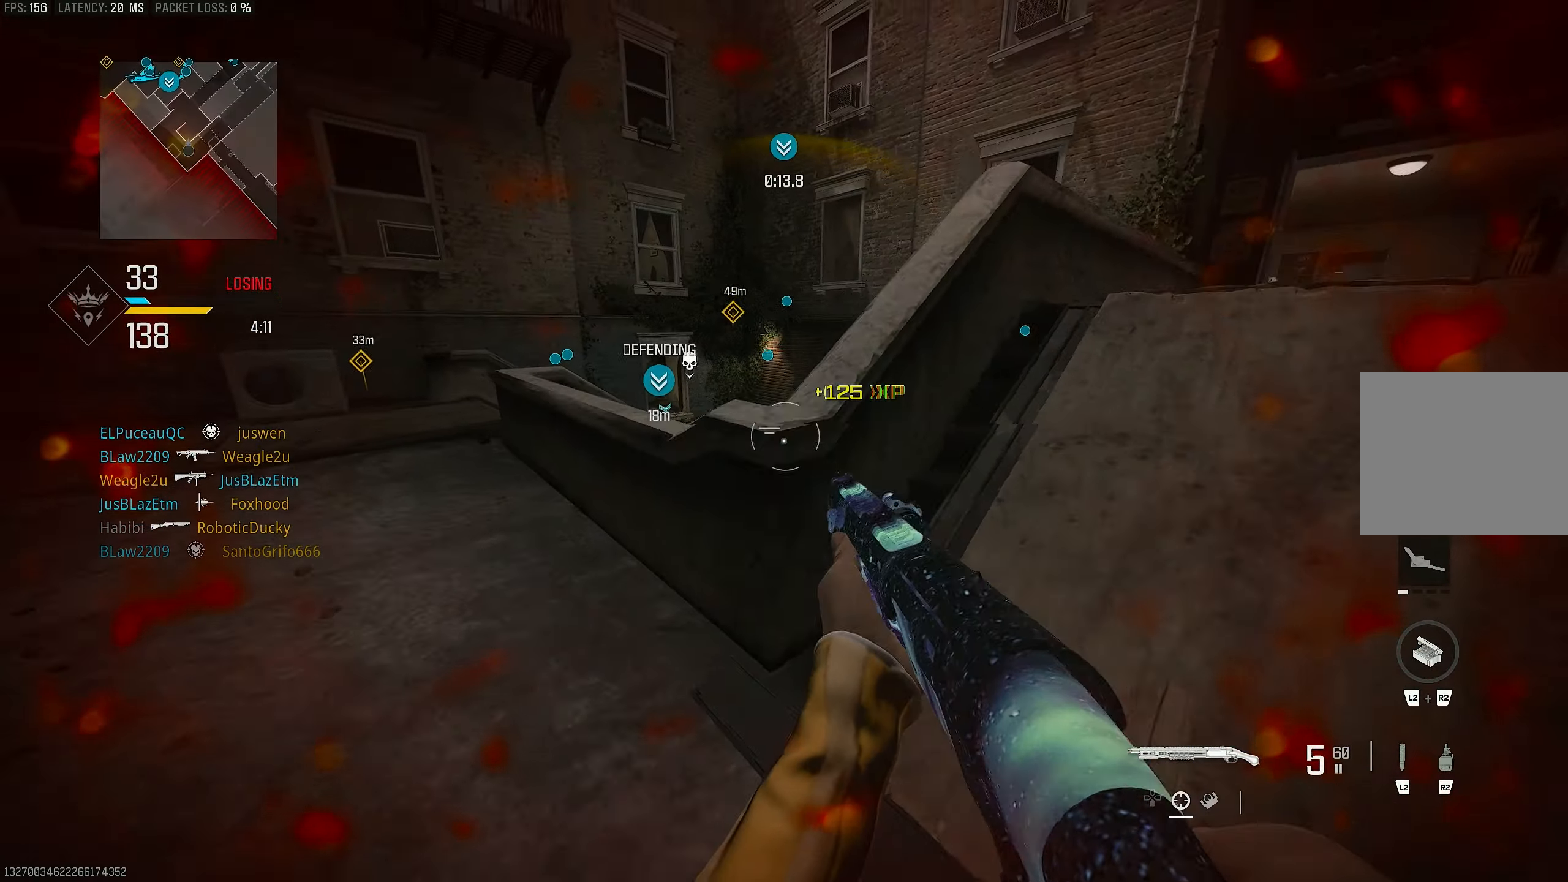
{"buttons": ["CROSS", "R3"], "left_stick": "down-left", "right_stick": "down-left", "events": [[50, "L3", "up"], [117, "left_stick", "left"], [183, "left_stick", "down-left"], [250, "R3", "down"], [450, "CROSS", "down"], [450, "right_stick", "down-left"]]}
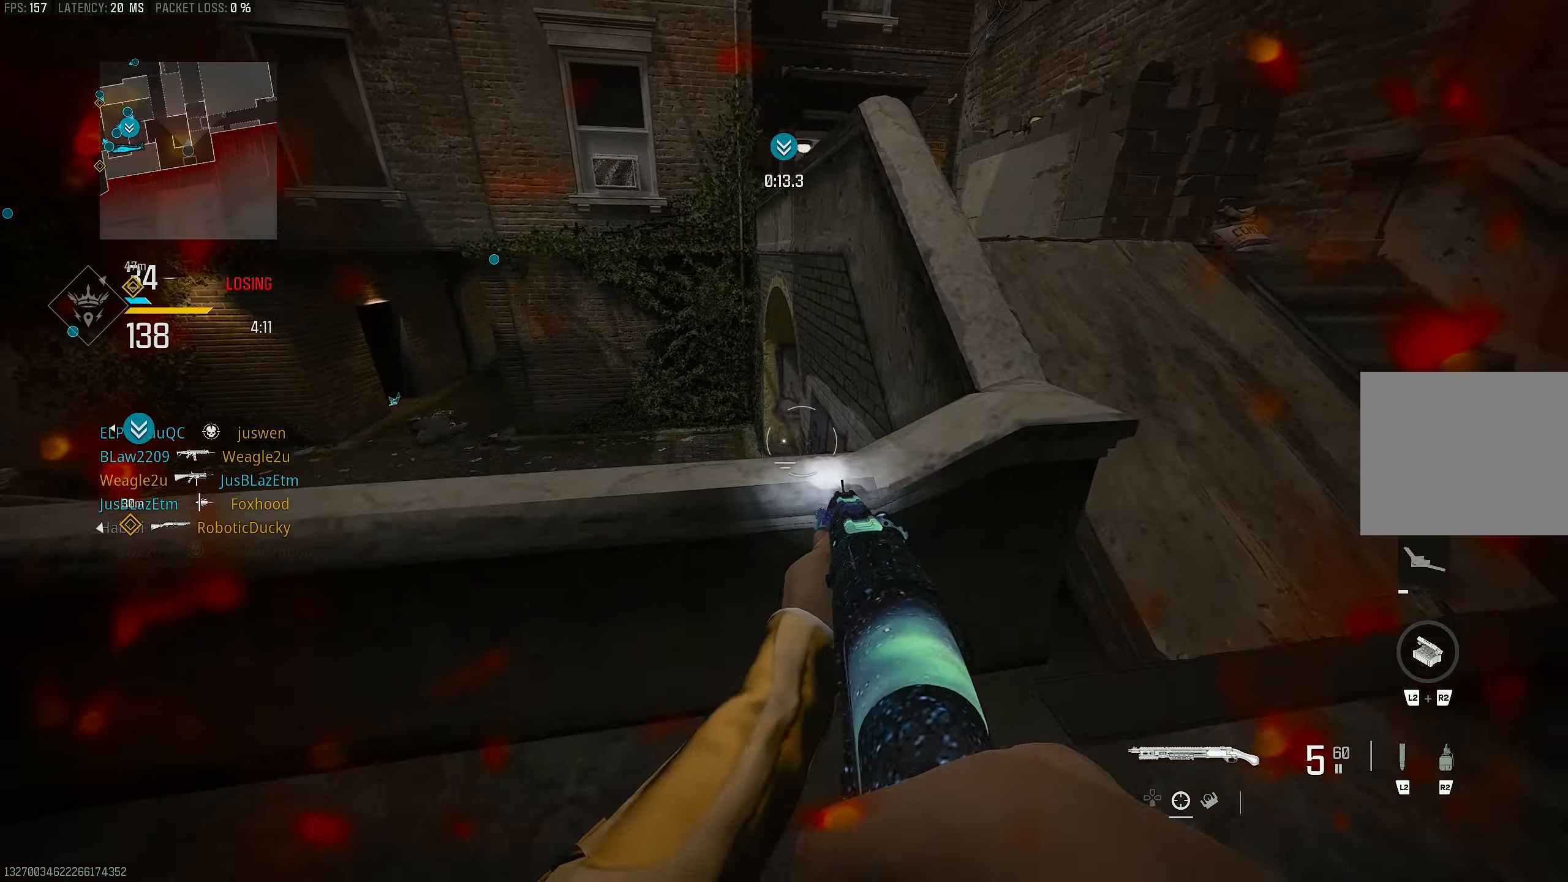
{"buttons": [], "left_stick": "down-left", "right_stick": "right", "events": [[50, "R3", "up"], [117, "CROSS", "up"], [117, "right_stick", "center"], [150, "left_stick", "up-left"], [217, "L3", "down"], [317, "L3", "up"], [317, "right_stick", "right"], [383, "left_stick", "down-left"]]}
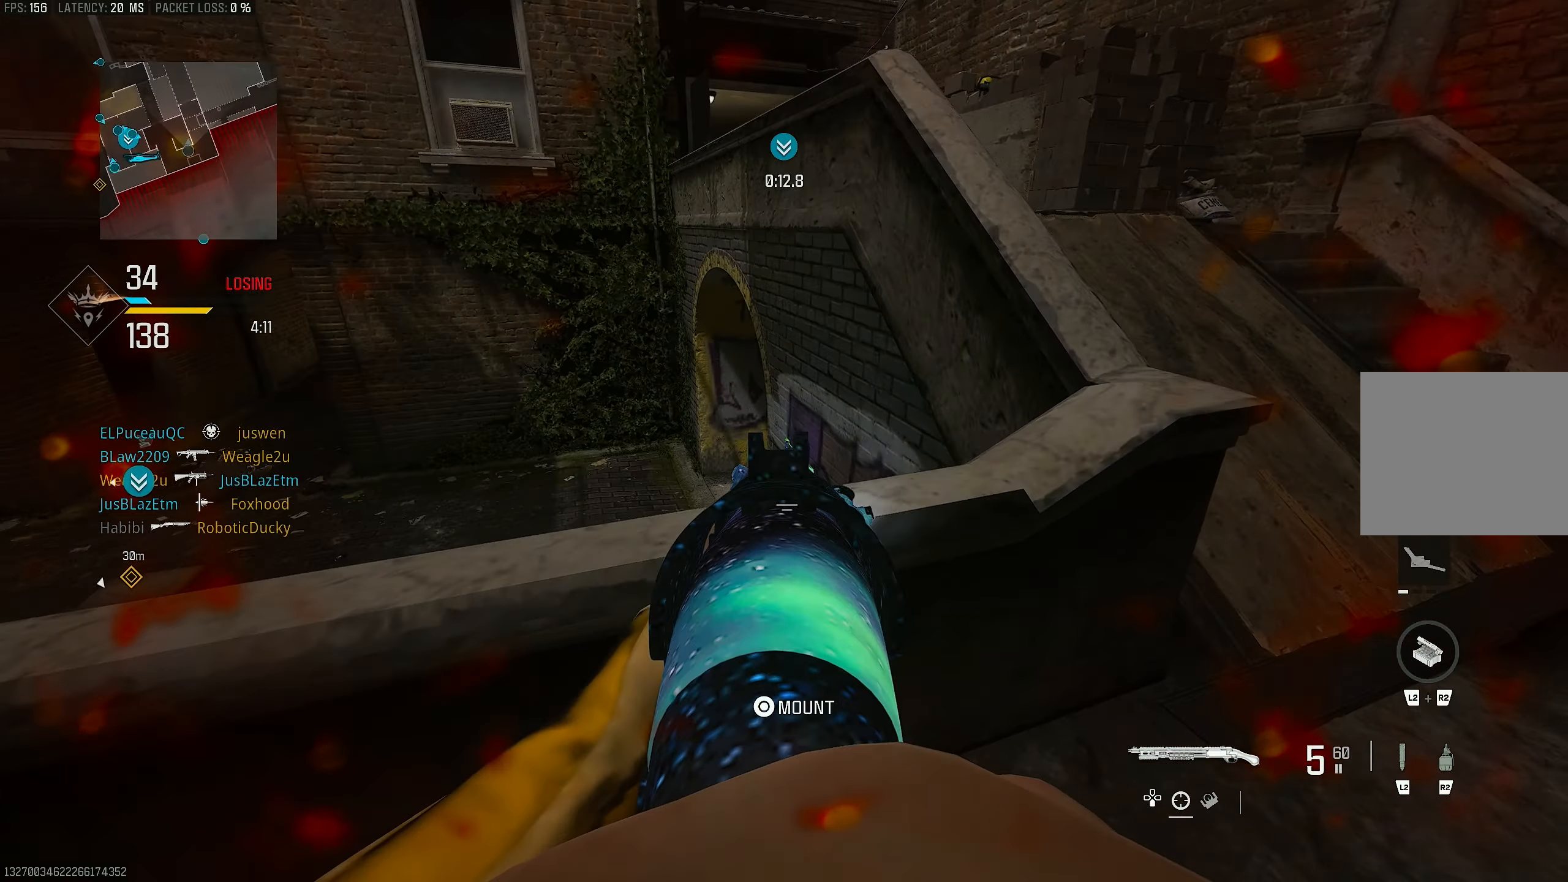
{"buttons": ["L1"], "left_stick": "up-right", "right_stick": "right", "events": [[17, "right_stick", "down-right"], [217, "right_stick", "center"], [283, "left_stick", "up-left"], [317, "L1", "down"], [450, "left_stick", "up-right"], [450, "right_stick", "right"]]}
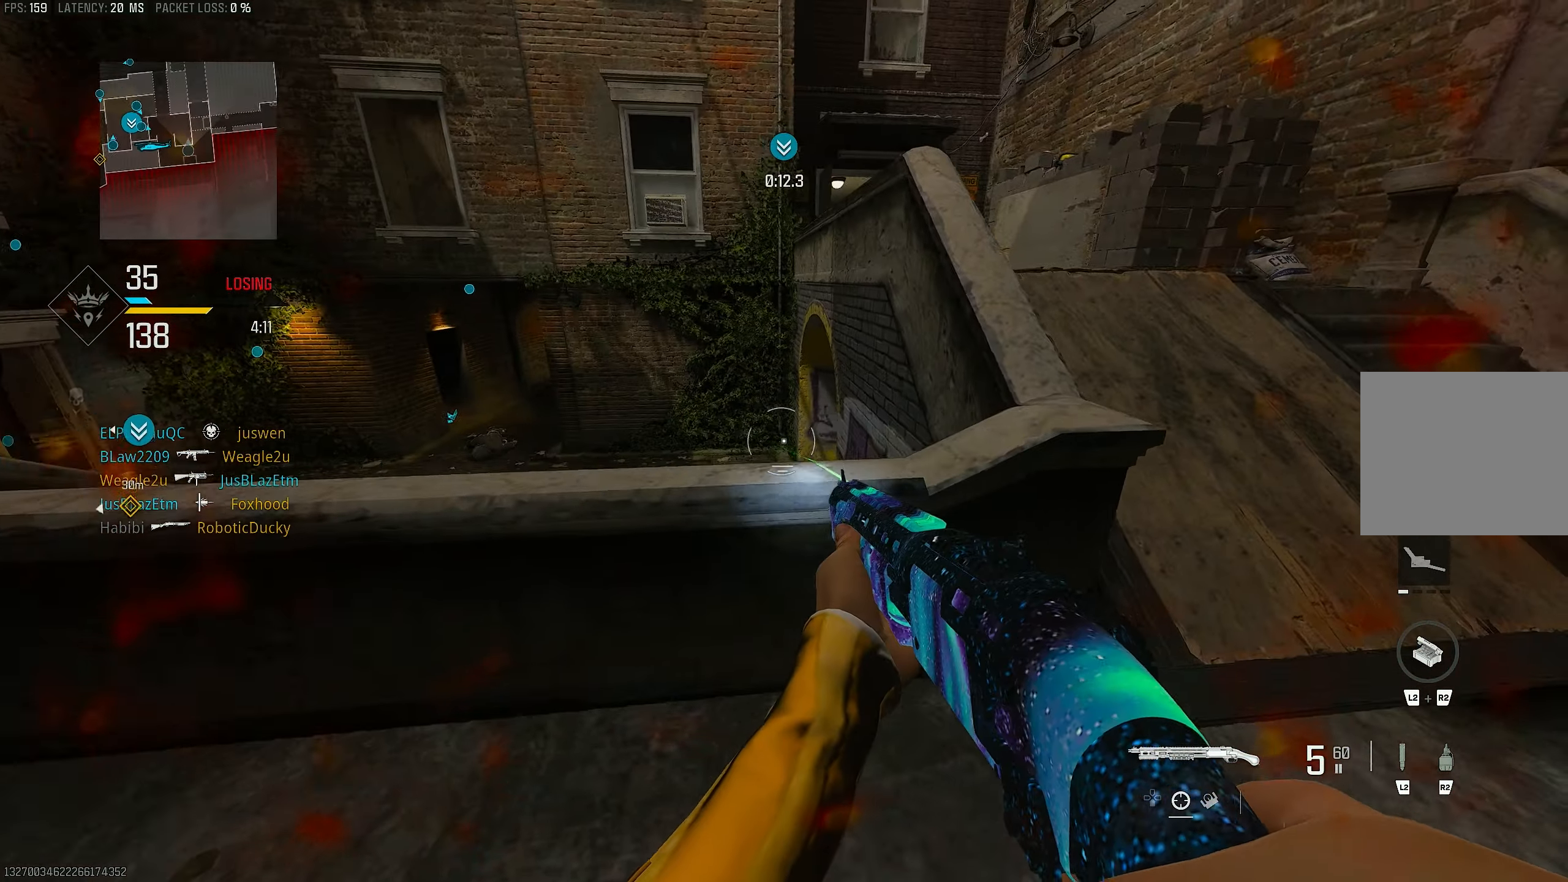
{"buttons": [], "left_stick": "center", "right_stick": "left", "events": [[17, "left_stick", "right"], [83, "right_stick", "center"], [183, "right_stick", "left"], [283, "right_stick", "center"], [350, "L1", "up"], [400, "right_stick", "left"], [450, "left_stick", "center"]]}